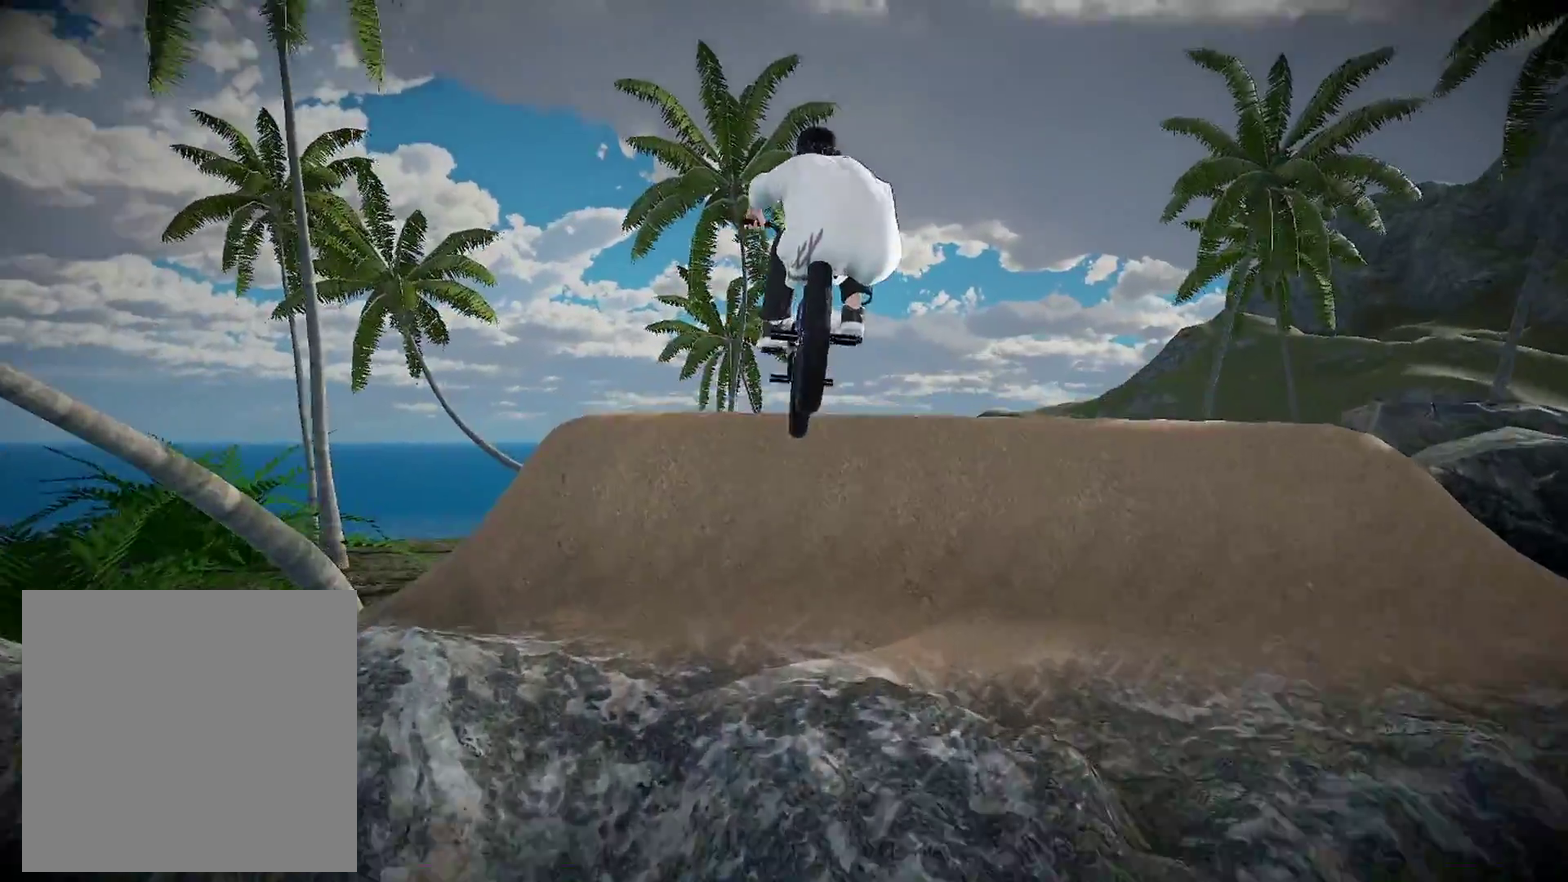
Gameplay with a controller (Xbox layout); each line is a JSON object with the inputs held at the frame after it (dt_ms = milliseconds from this image to that frame). "events" lists button and stick changes between this image and that frame as [ms after this image, input, new state], when the widget could be followed in between. Not read: R2.
{"dt_ms": 600, "buttons": ["A"], "left_stick": "up-right", "right_stick": "center", "events": [[66, "left_stick", "left"], [116, "L2", "up"], [150, "right_stick", "center"], [500, "left_stick", "center"], [600, "A", "down"], [600, "left_stick", "up-right"]]}
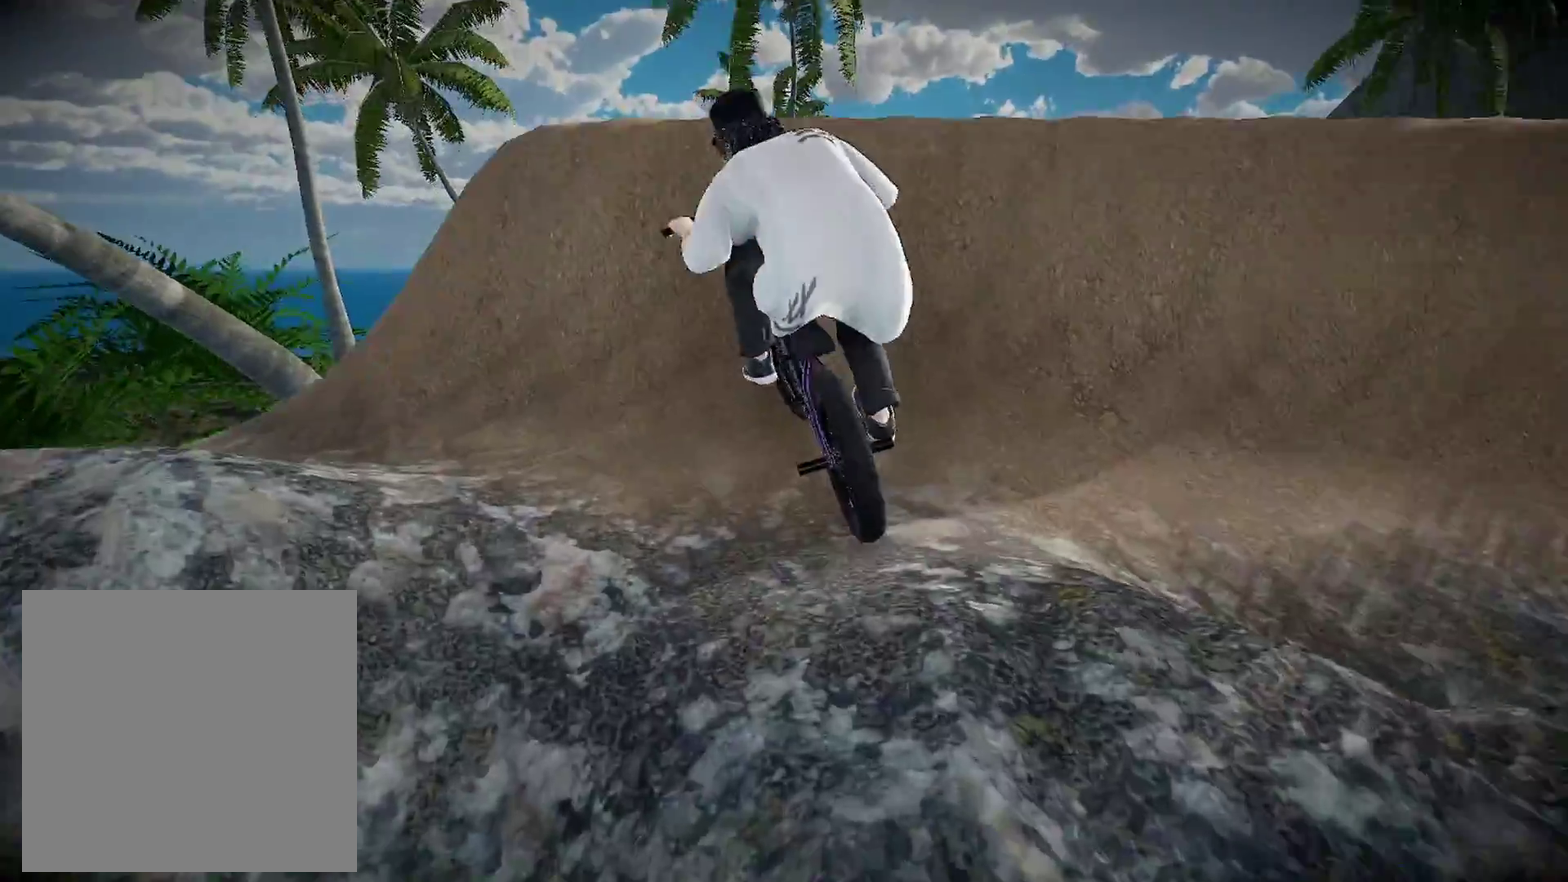
{"dt_ms": 301, "buttons": ["A"], "left_stick": "up-right", "right_stick": "center", "events": [[50, "A", "up"], [184, "A", "down"]]}
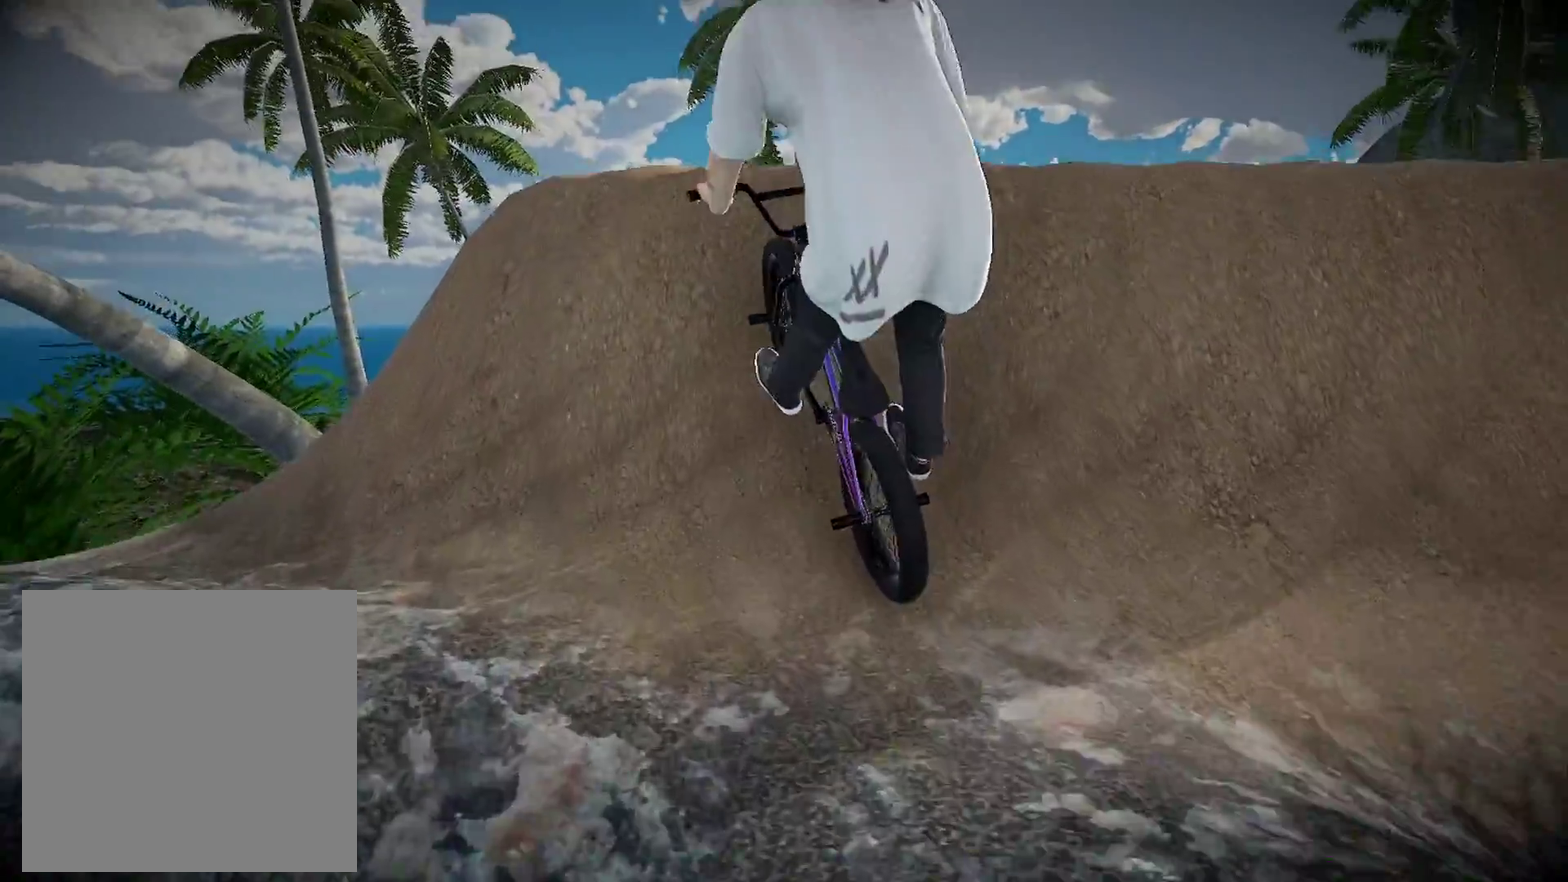
{"dt_ms": 700, "buttons": [], "left_stick": "left", "right_stick": "center", "events": [[16, "A", "up"], [66, "A", "down"], [133, "left_stick", "up"], [233, "A", "up"], [283, "A", "down"], [383, "left_stick", "up-left"], [433, "left_stick", "left"], [467, "A", "up"]]}
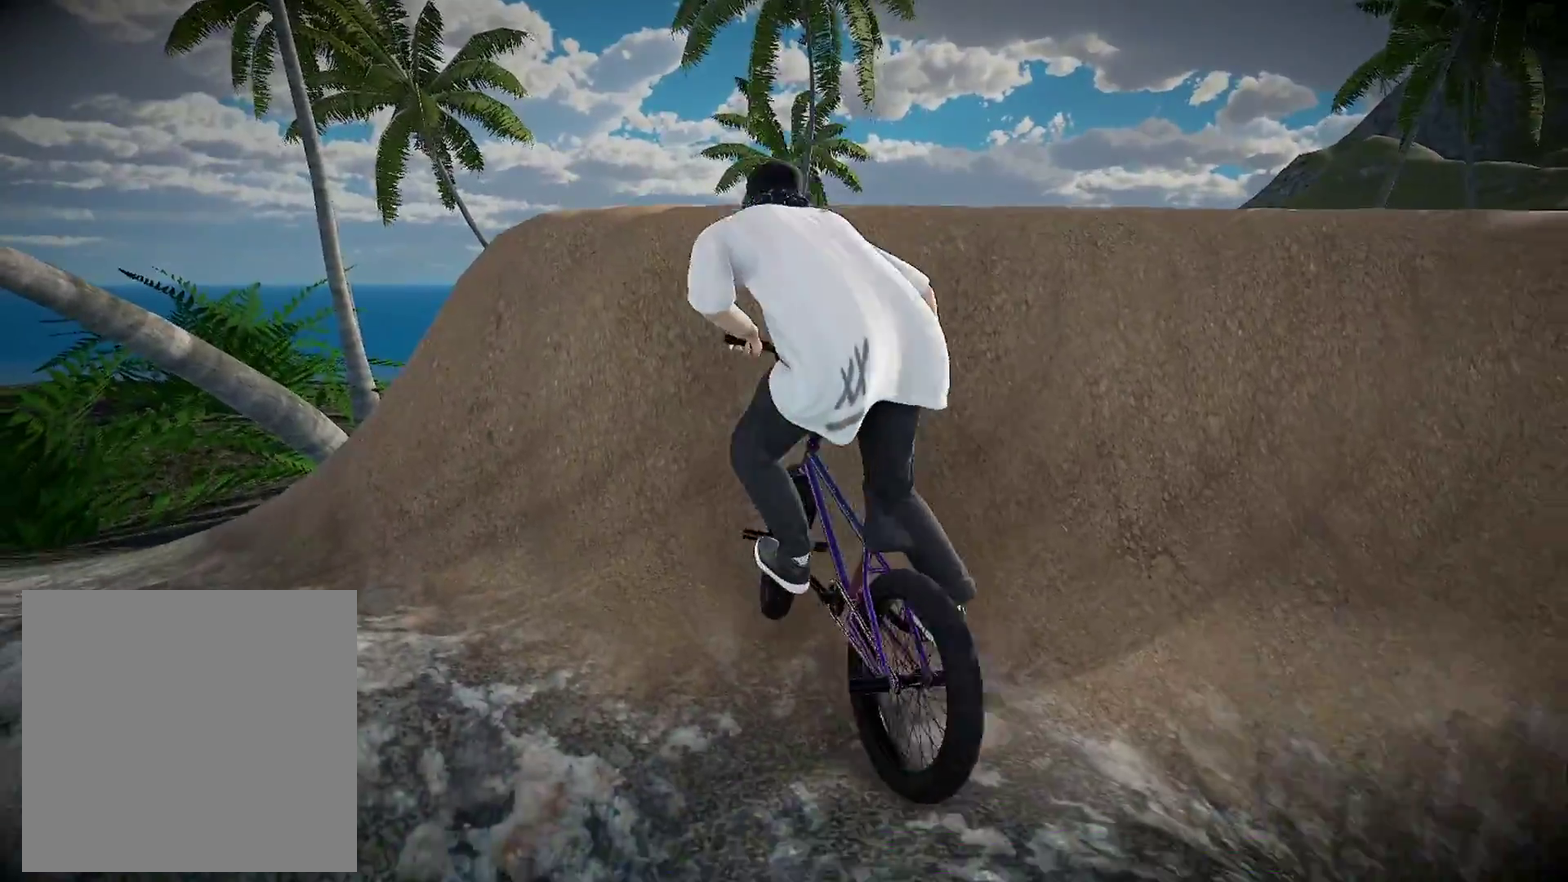
{"dt_ms": 301, "buttons": [], "left_stick": "center", "right_stick": "center", "events": [[200, "left_stick", "center"]]}
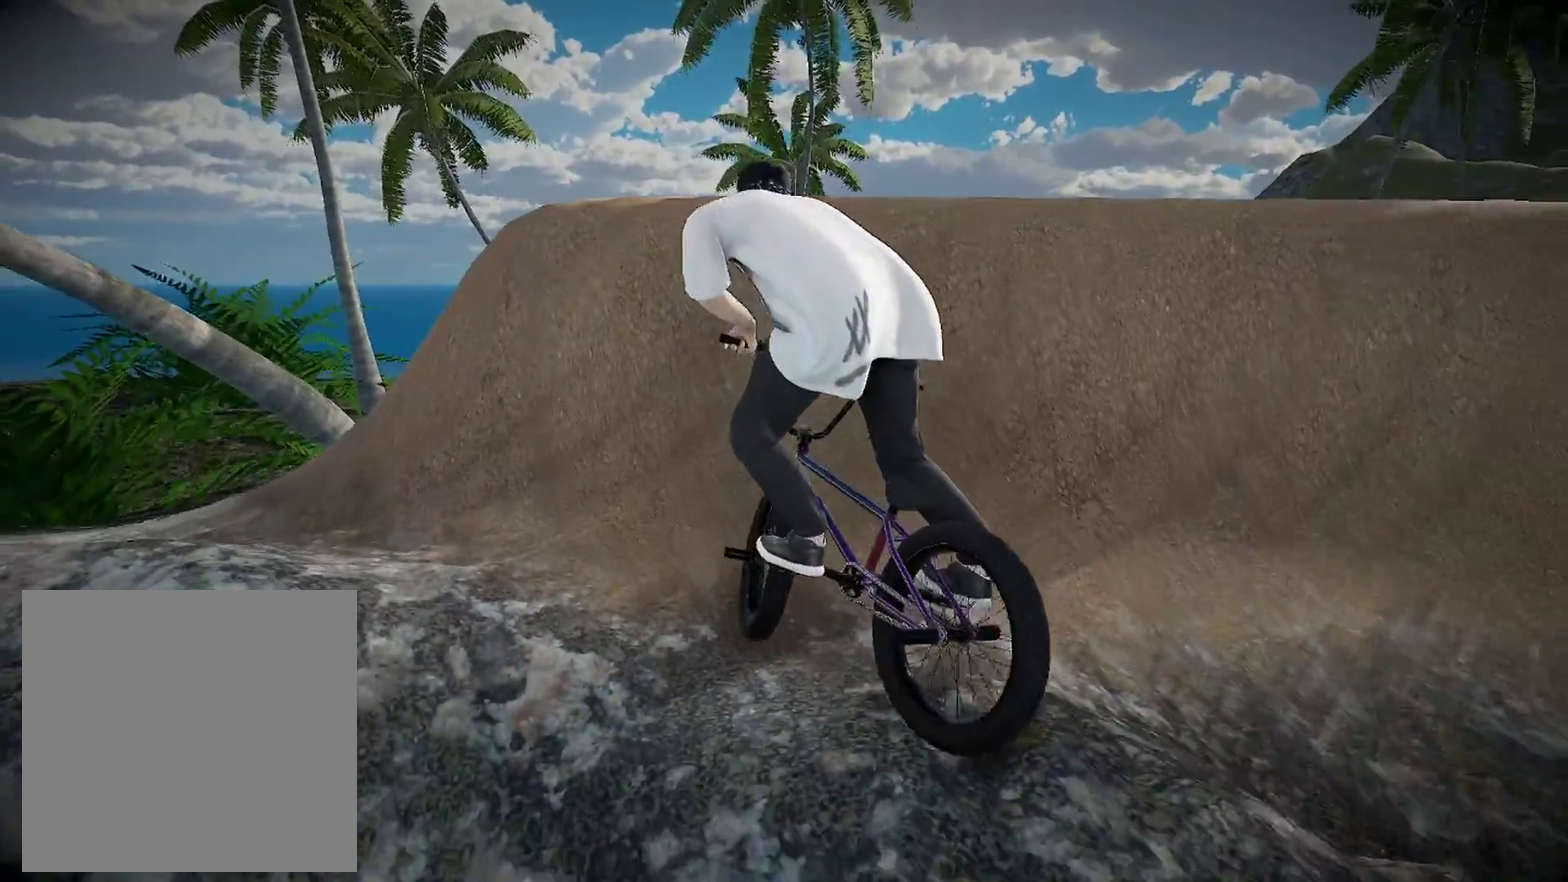
{"dt_ms": 900, "buttons": [], "left_stick": "left", "right_stick": "center", "events": [[100, "A", "down"], [100, "left_stick", "left"], [300, "A", "up"], [317, "left_stick", "center"], [450, "left_stick", "left"]]}
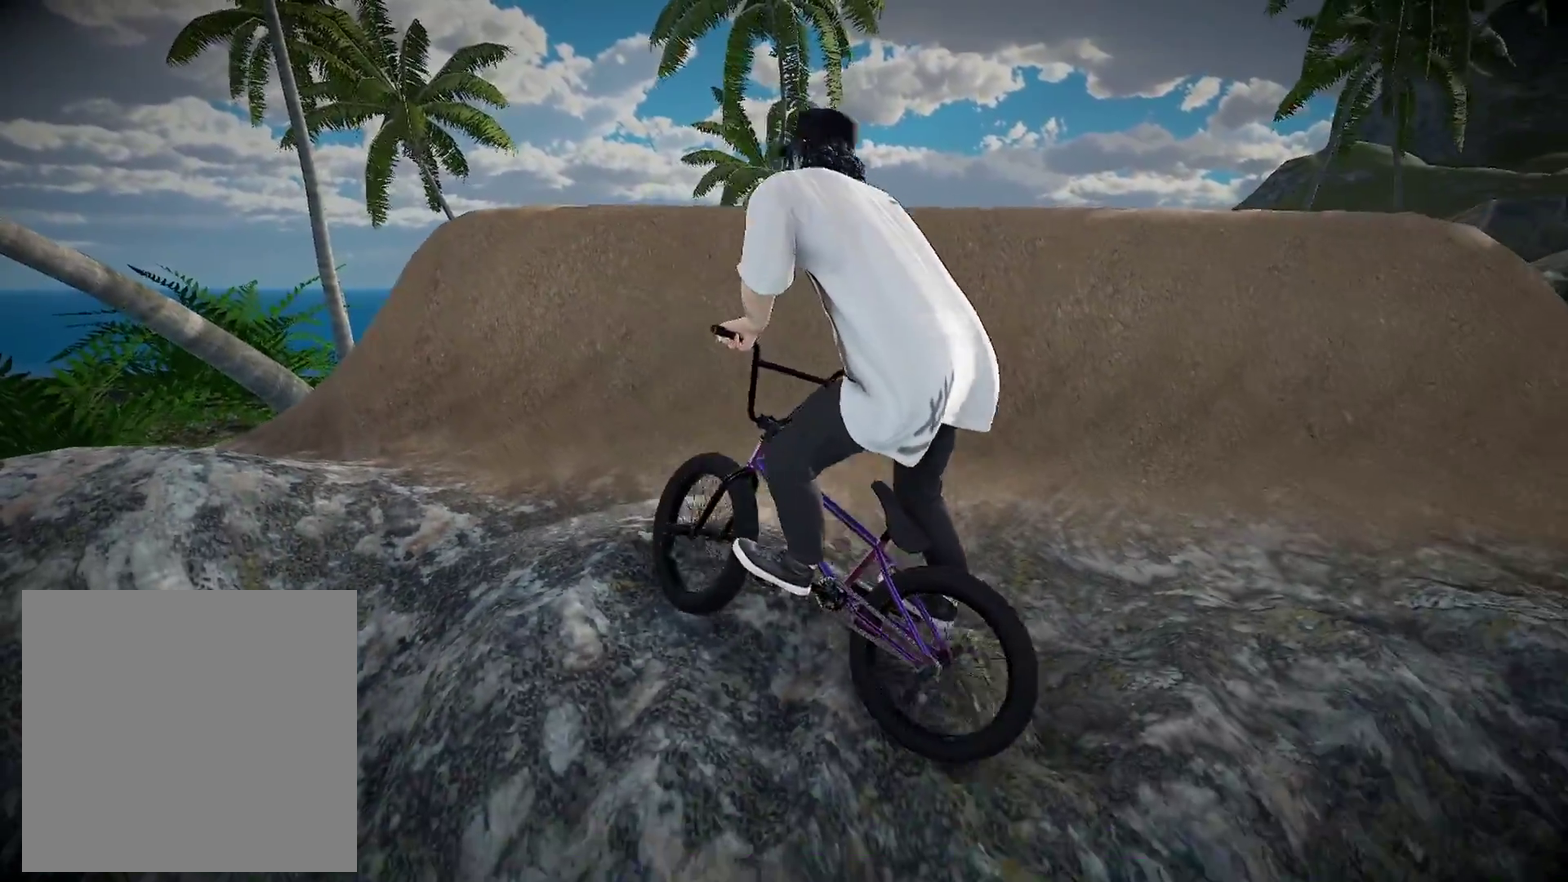
{"dt_ms": 301, "buttons": [], "left_stick": "left", "right_stick": "center", "events": []}
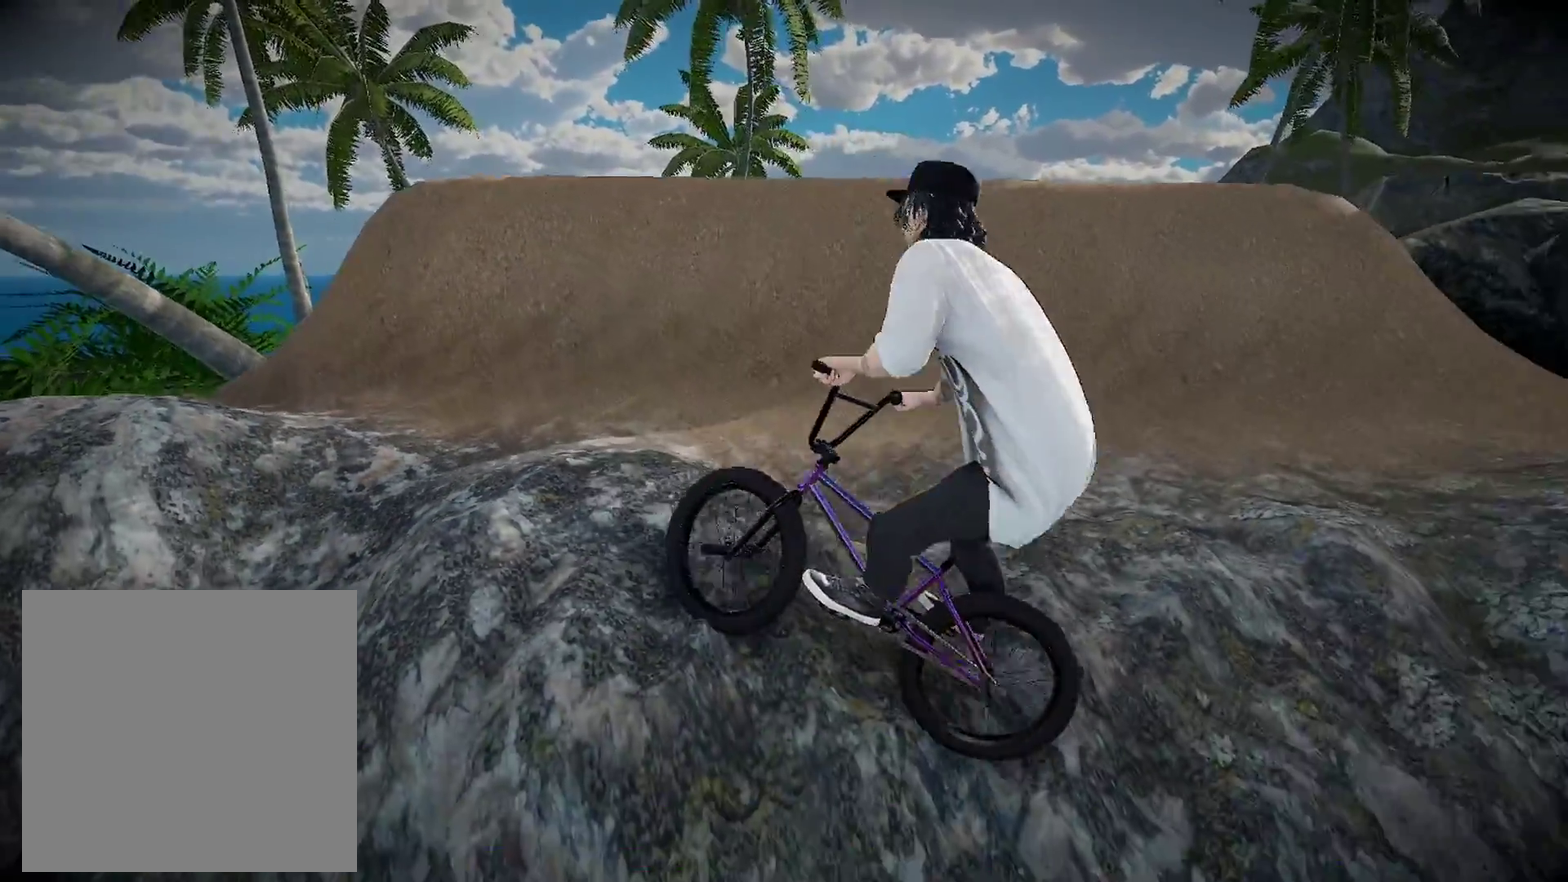
{"dt_ms": 600, "buttons": [], "left_stick": "left", "right_stick": "center", "events": []}
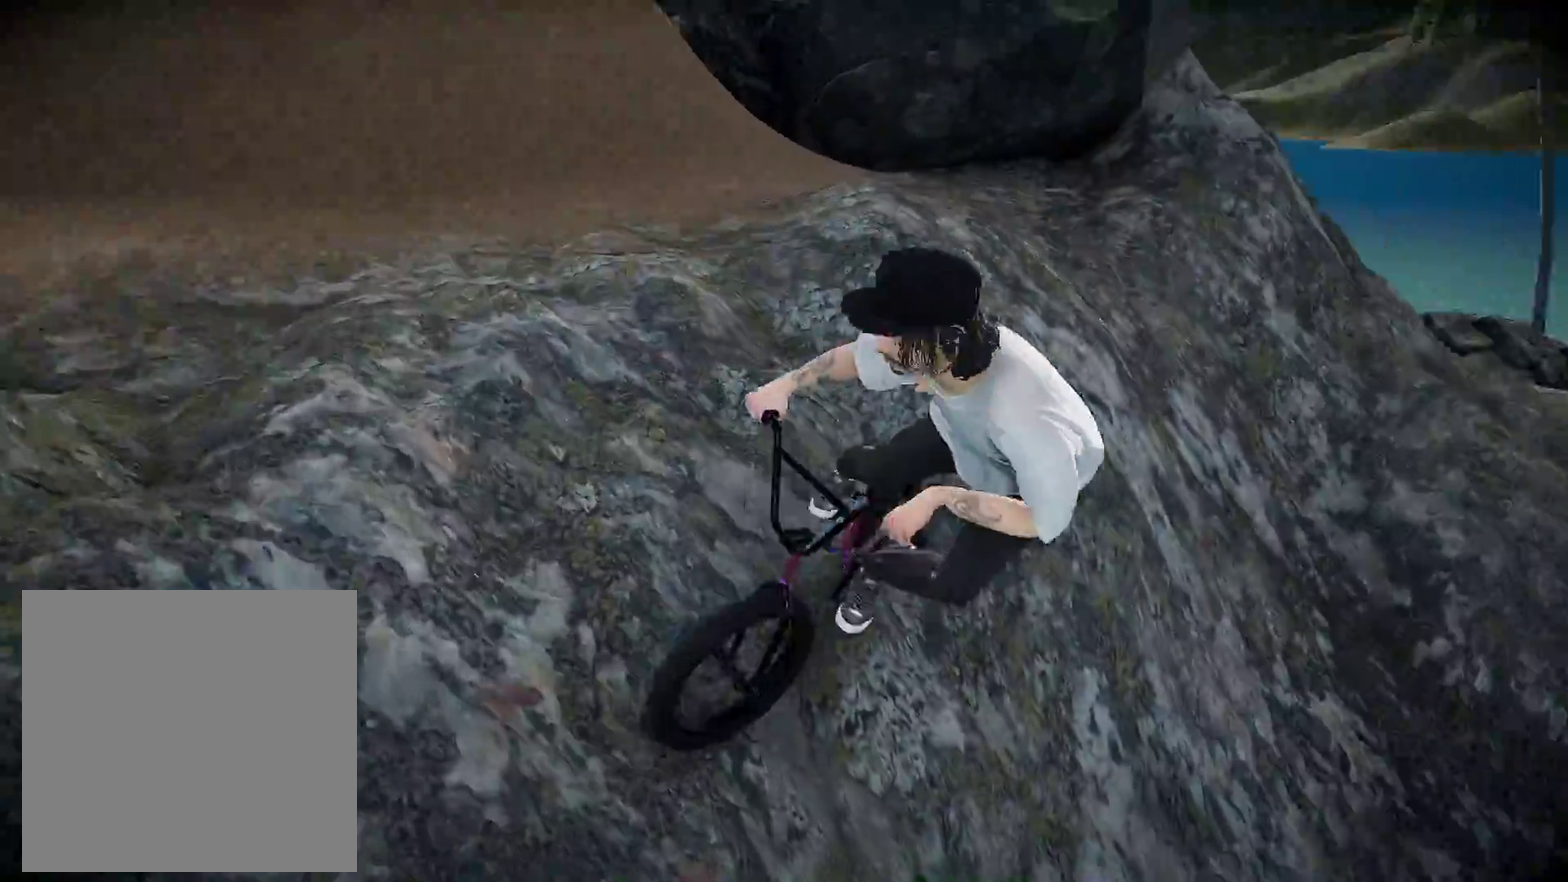
{"dt_ms": 401, "buttons": [], "left_stick": "left", "right_stick": "center", "events": []}
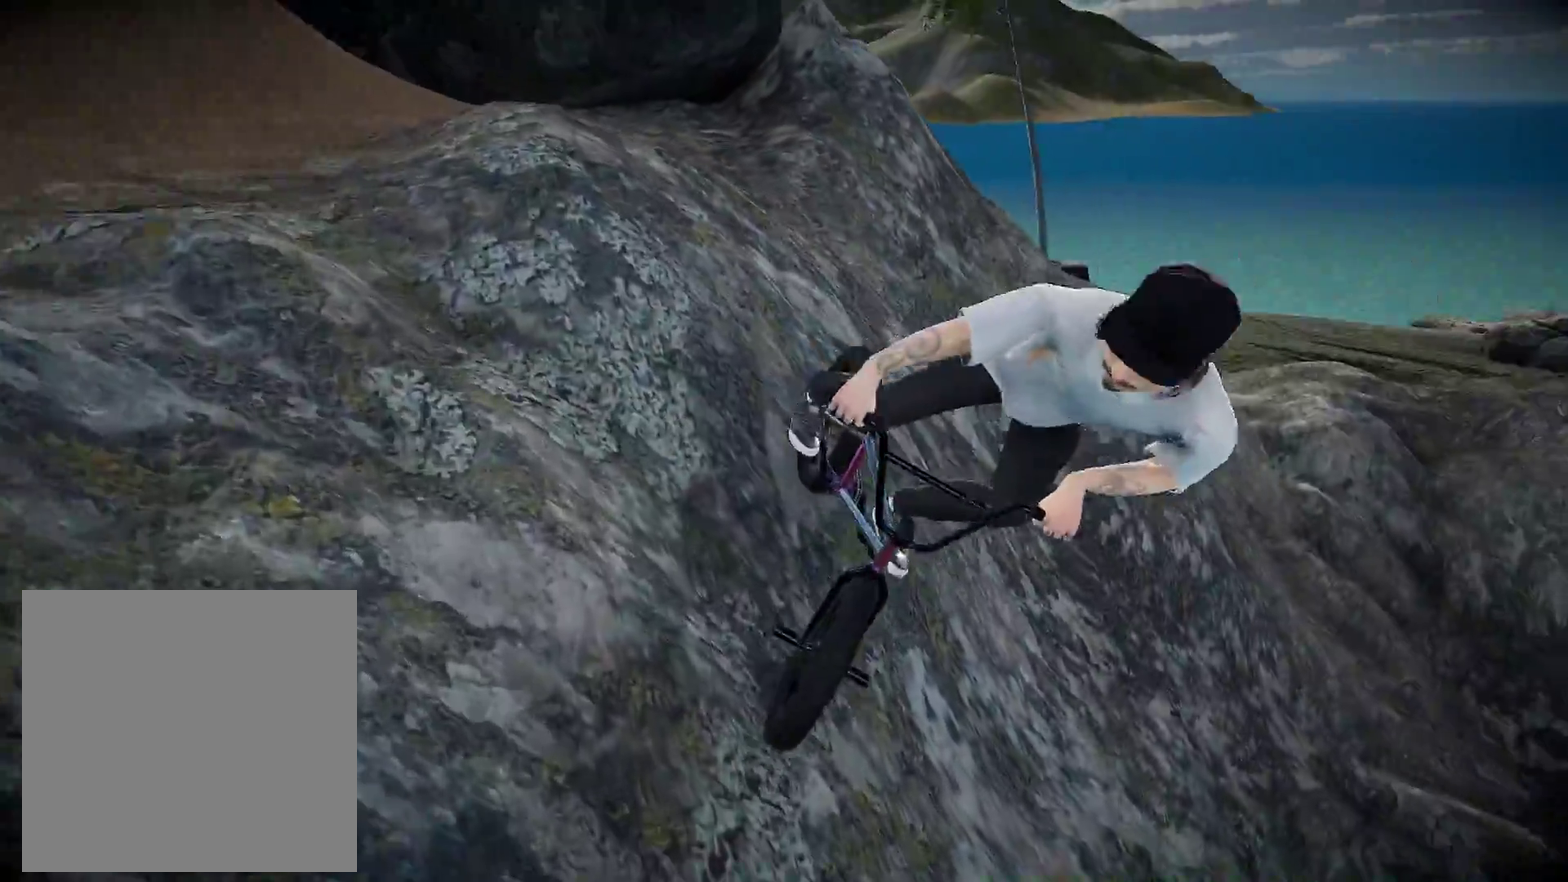
{"dt_ms": 500, "buttons": [], "left_stick": "left", "right_stick": "center", "events": []}
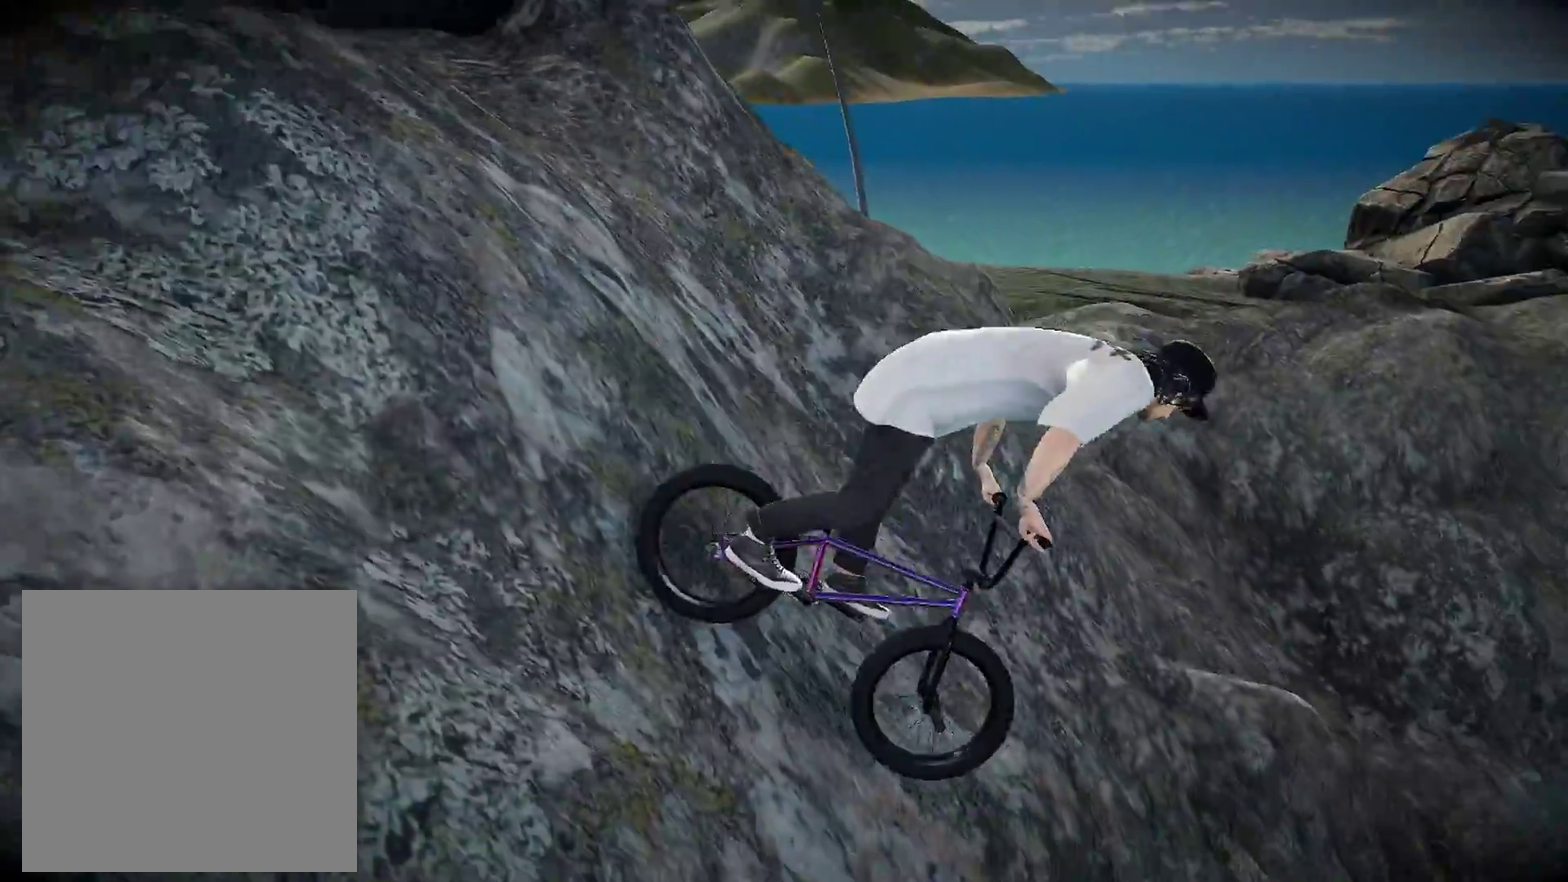
{"dt_ms": 501, "buttons": ["A"], "left_stick": "up-right", "right_stick": "center", "events": [[17, "left_stick", "center"], [167, "left_stick", "right"], [467, "A", "down"], [484, "left_stick", "up-right"]]}
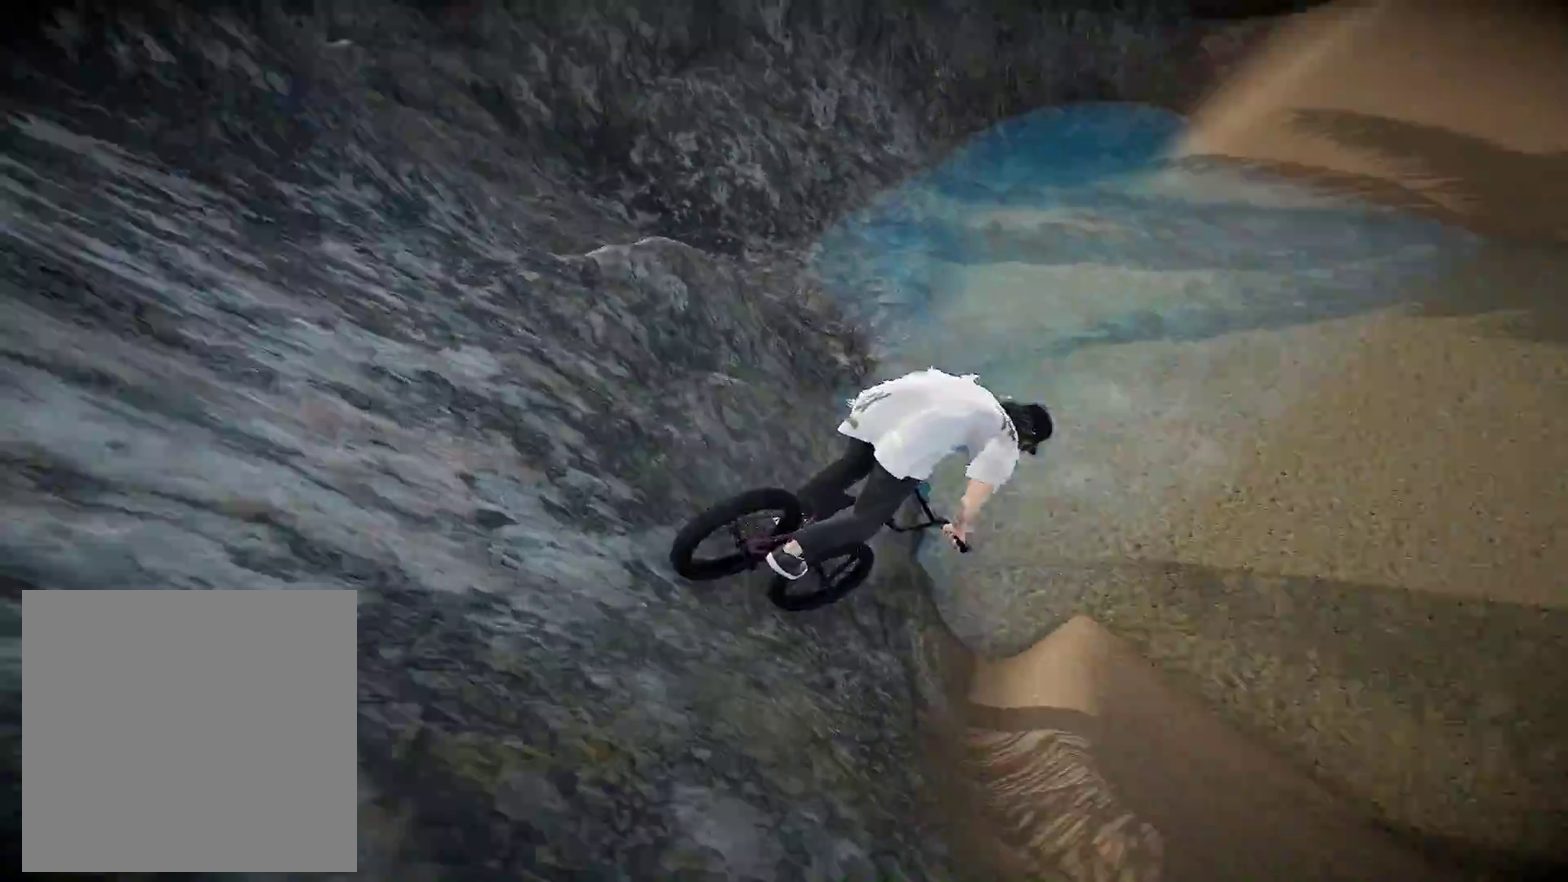
{"dt_ms": 500, "buttons": [], "left_stick": "up-left", "right_stick": "center", "events": [[33, "left_stick", "up"], [66, "A", "up"], [167, "A", "down"], [233, "left_stick", "up-left"], [267, "A", "up"], [367, "A", "down"], [467, "A", "up"]]}
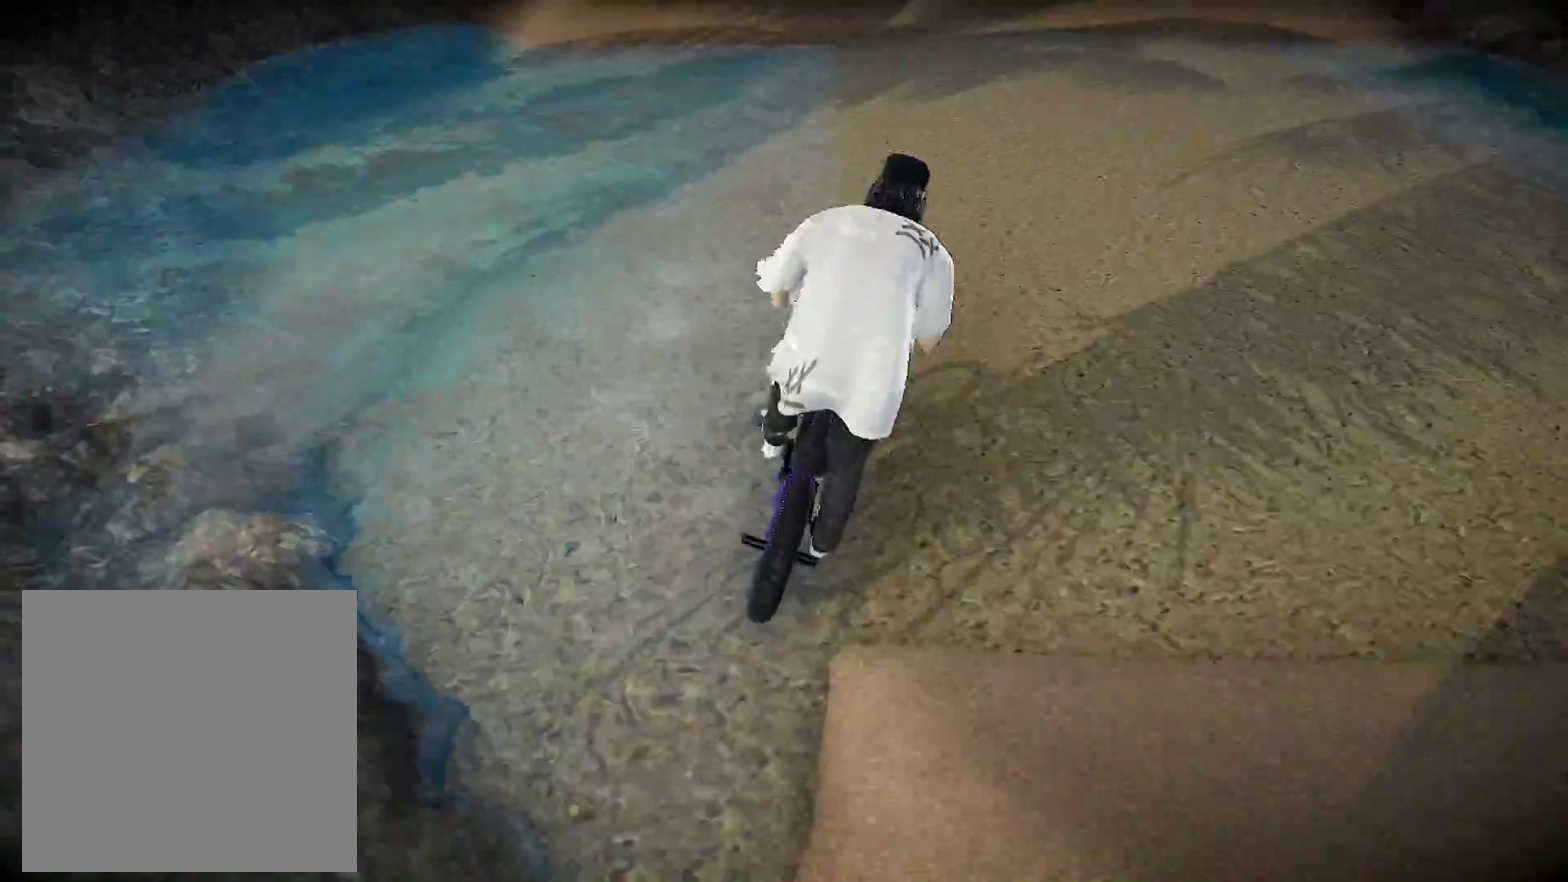
{"dt_ms": 501, "buttons": [], "left_stick": "up-left", "right_stick": "center", "events": [[67, "A", "down"], [100, "left_stick", "up"], [234, "A", "up"], [351, "A", "down"], [467, "A", "up"], [501, "left_stick", "up-left"]]}
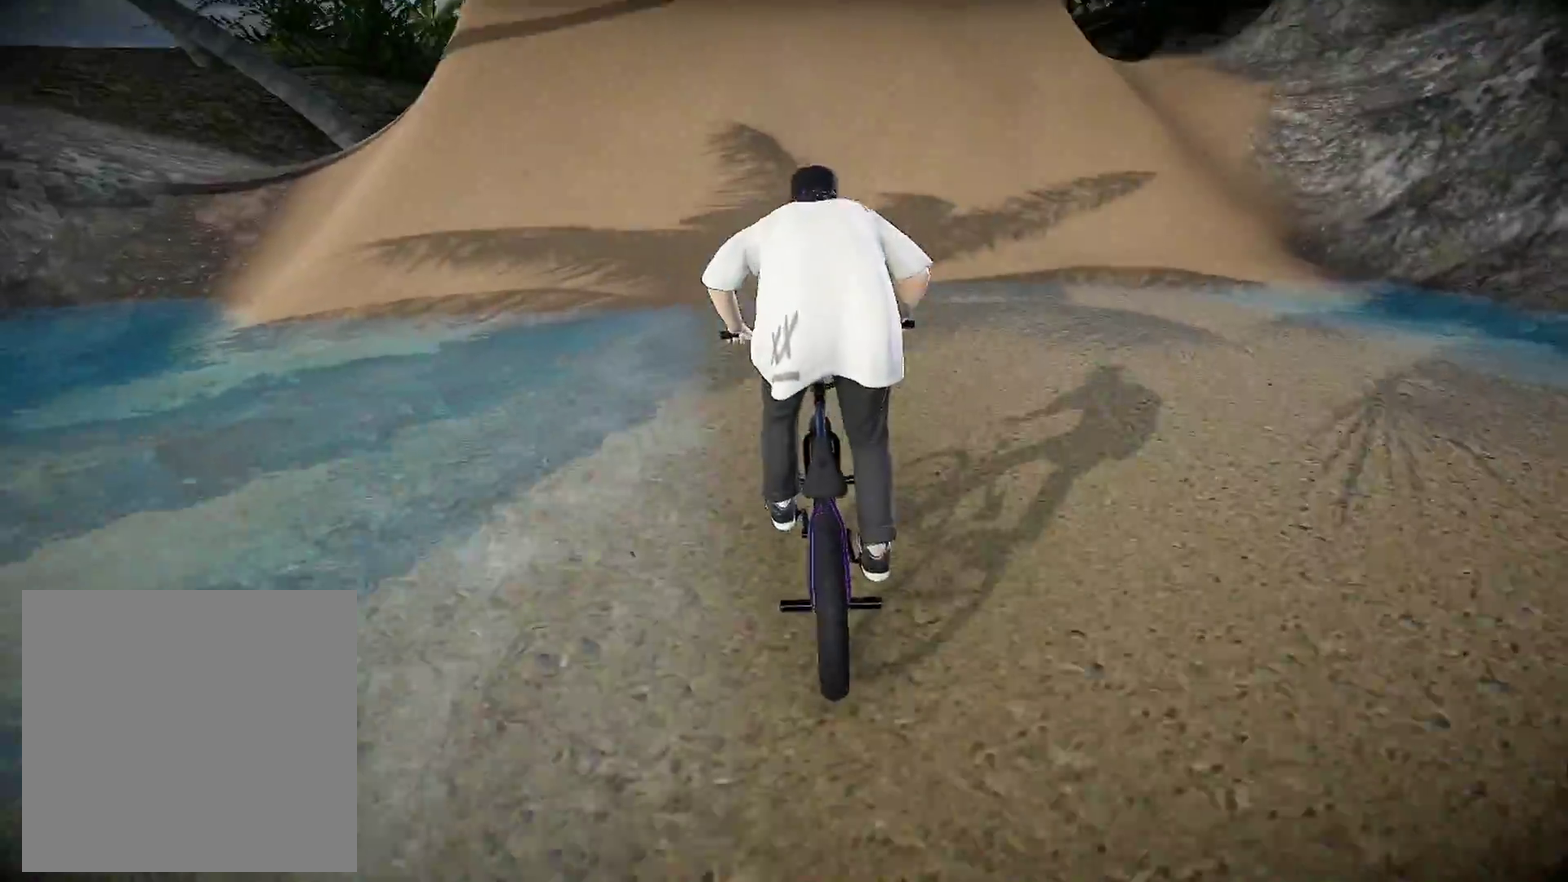
{"dt_ms": 400, "buttons": [], "left_stick": "up-left", "right_stick": "center", "events": [[33, "A", "down"], [150, "A", "up"], [200, "left_stick", "up"], [233, "A", "down"], [367, "A", "up"], [367, "left_stick", "up-left"]]}
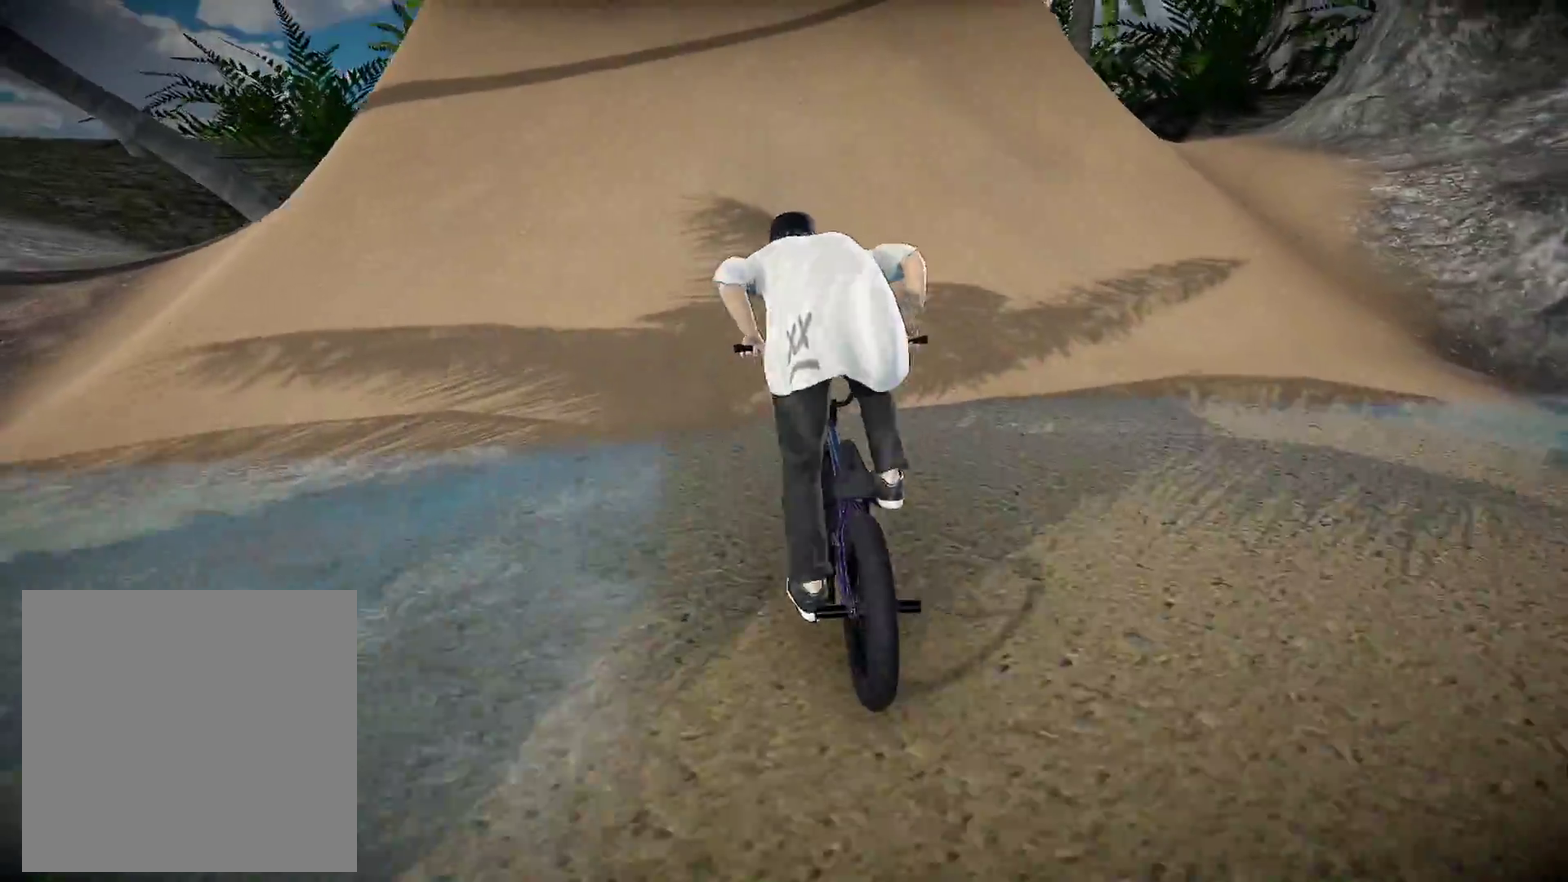
{"dt_ms": 601, "buttons": [], "left_stick": "up", "right_stick": "center", "events": [[34, "A", "down"], [150, "A", "up"], [200, "A", "down"], [317, "left_stick", "up"], [551, "A", "up"]]}
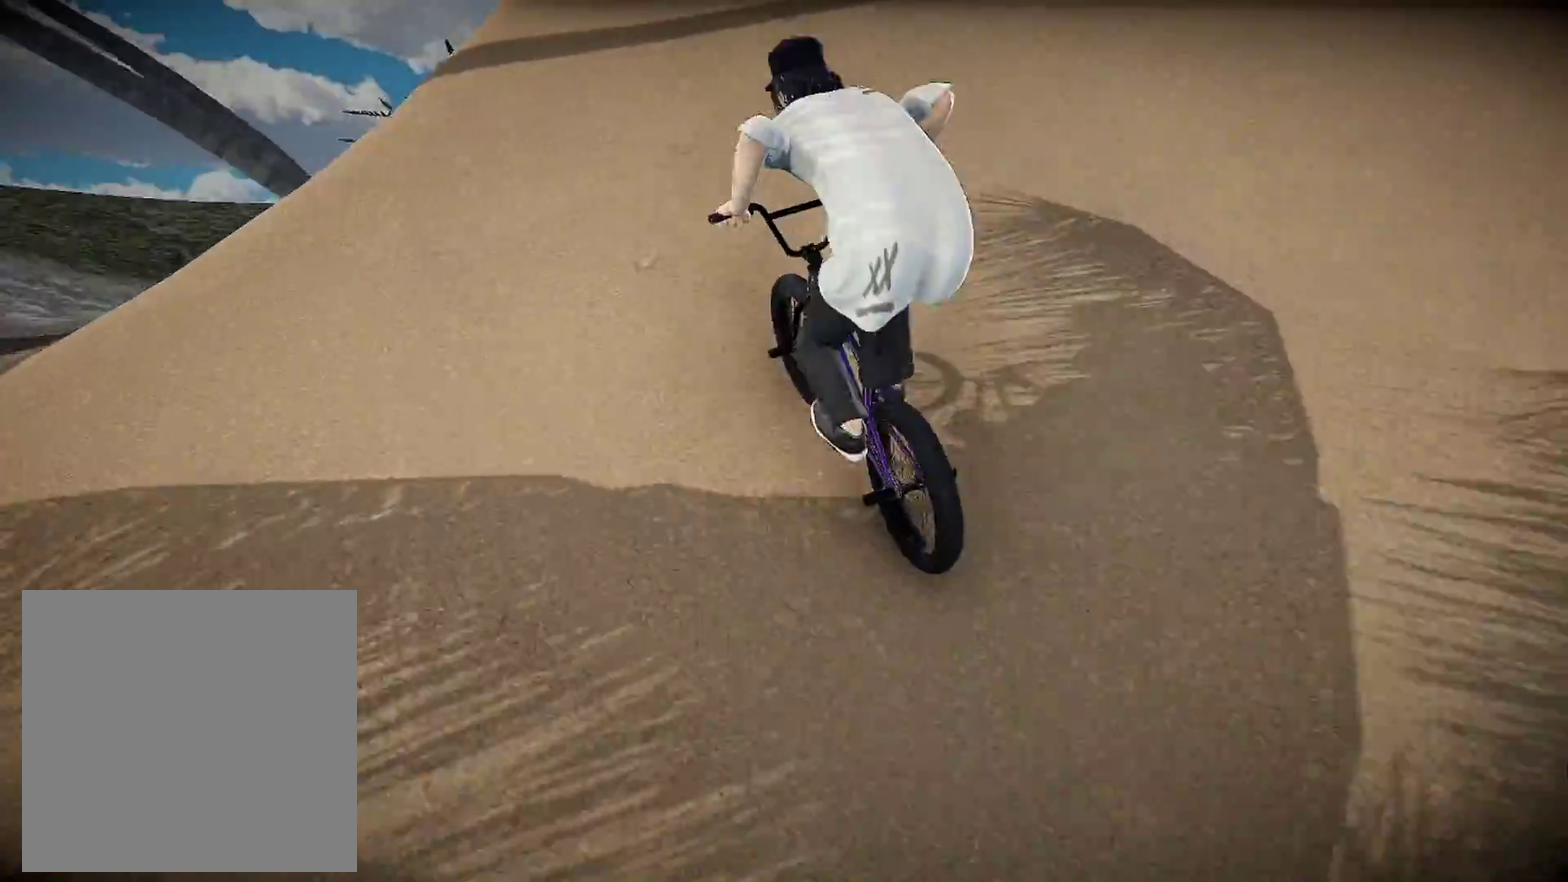
{"dt_ms": 300, "buttons": [], "left_stick": "center", "right_stick": "down", "events": [[33, "left_stick", "up-left"], [133, "right_stick", "down"], [200, "left_stick", "center"]]}
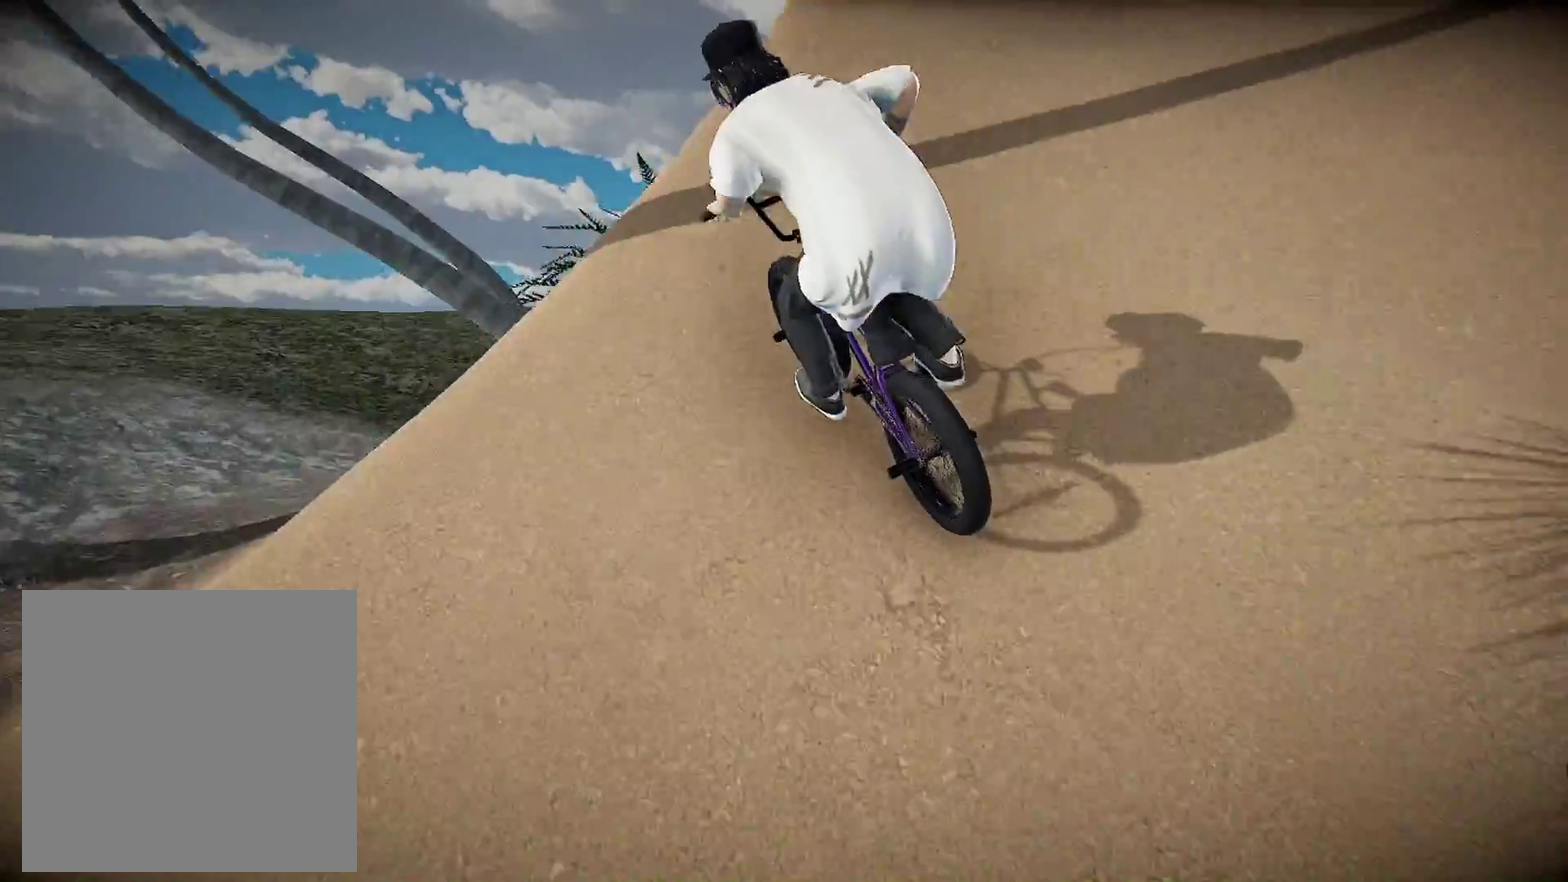
{"dt_ms": 901, "buttons": ["L2"], "left_stick": "right", "right_stick": "up", "events": [[167, "left_stick", "left"], [184, "right_stick", "up"], [234, "L2", "down"], [367, "left_stick", "center"], [601, "left_stick", "right"]]}
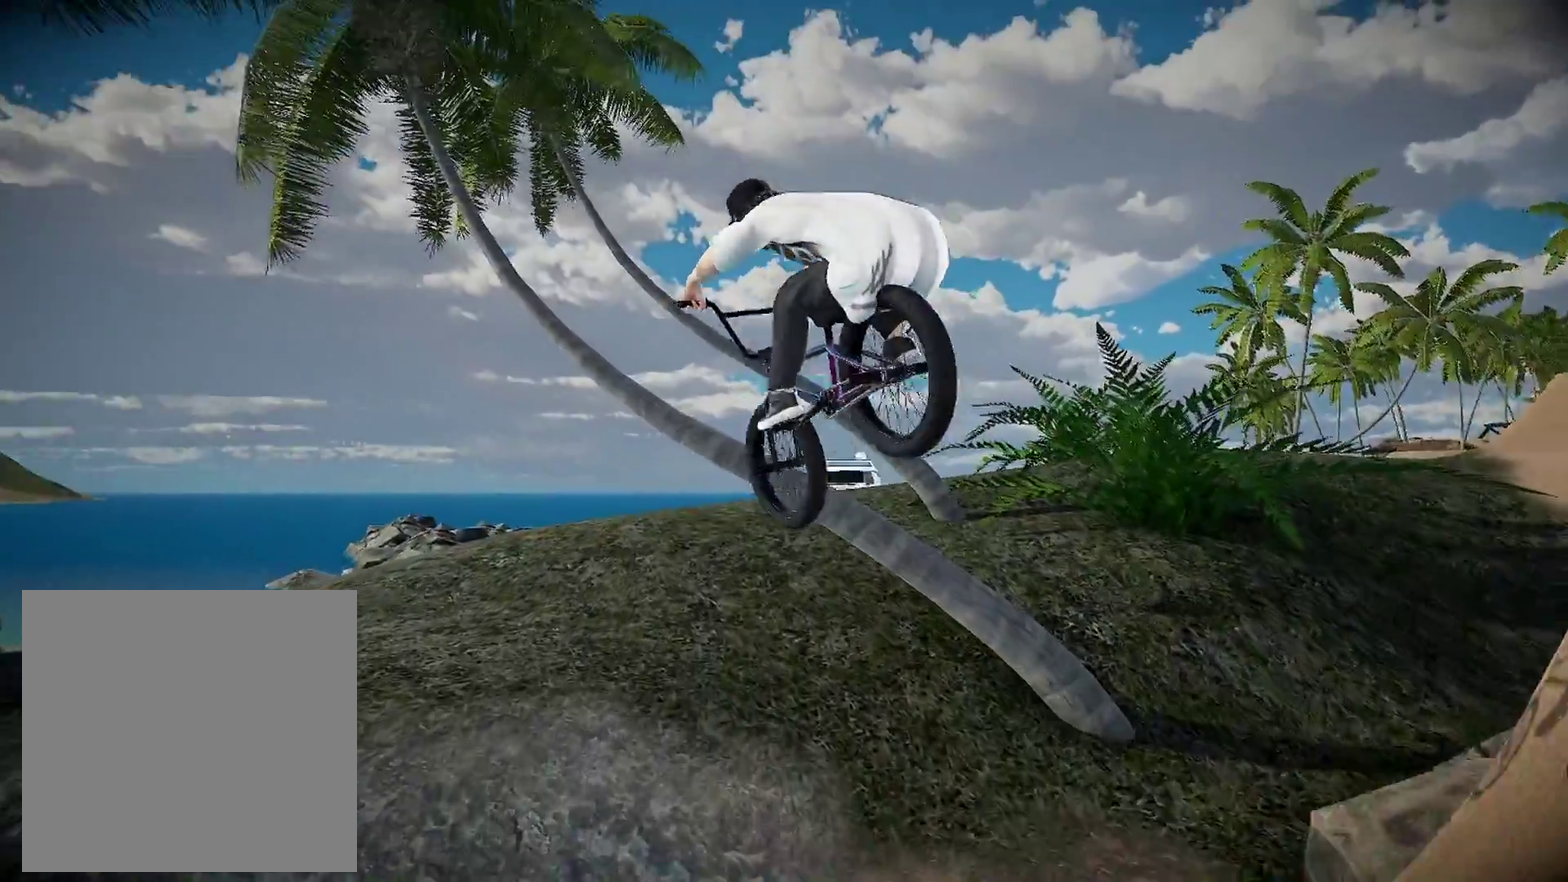
{"dt_ms": 300, "buttons": [], "left_stick": "center", "right_stick": "center", "events": [[167, "right_stick", "center"], [200, "L2", "up"], [217, "left_stick", "center"]]}
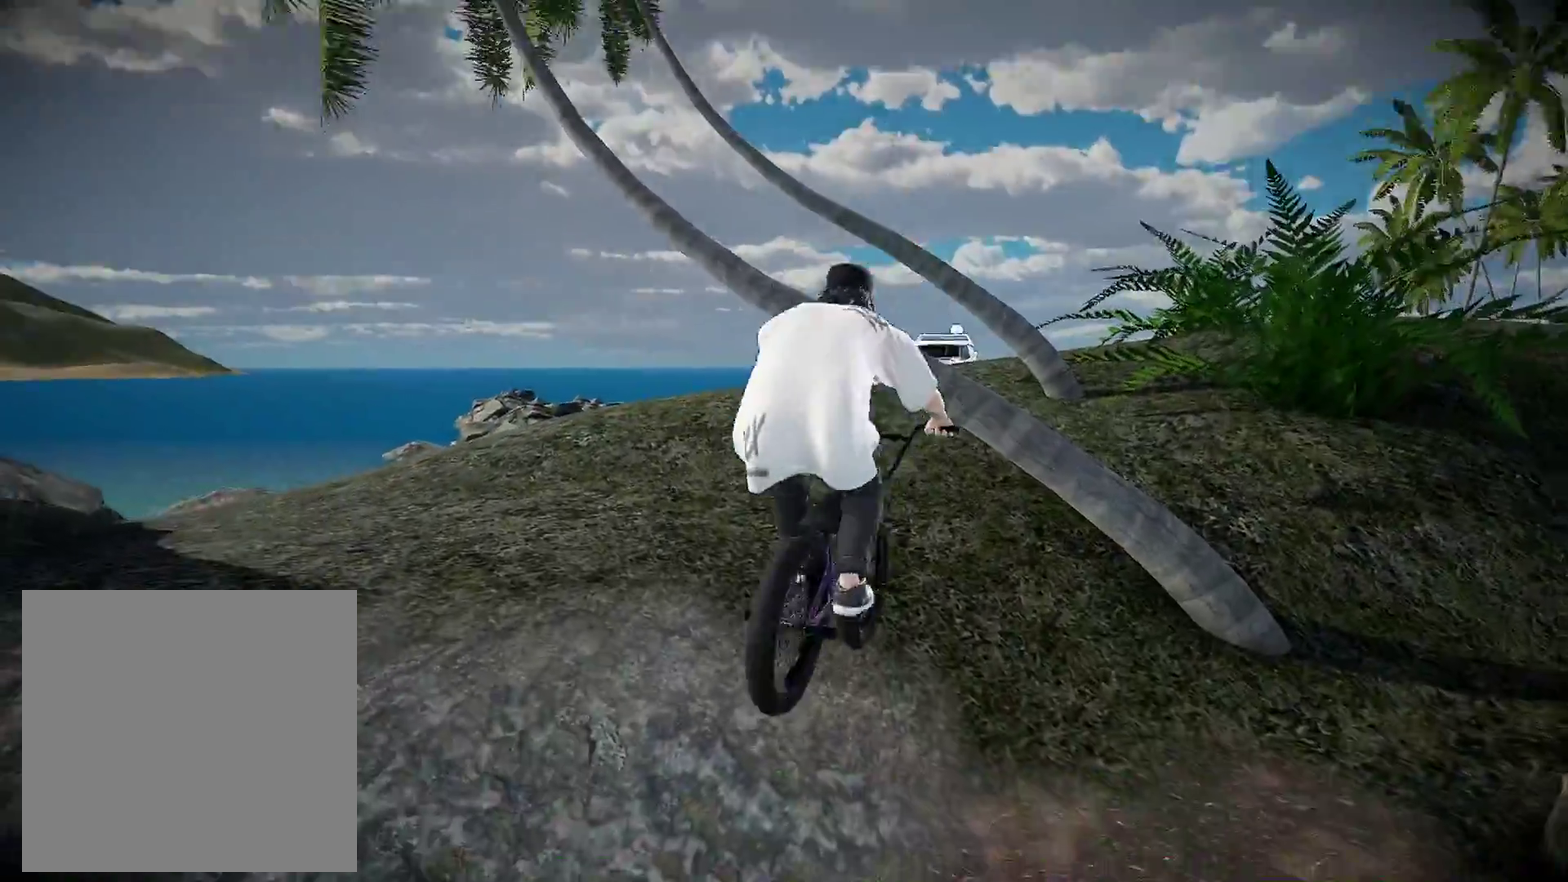
{"dt_ms": 684, "buttons": ["A"], "left_stick": "up-left", "right_stick": "center", "events": [[284, "left_stick", "right"], [351, "A", "down"], [451, "left_stick", "up"], [517, "A", "up"], [517, "left_stick", "up-left"], [618, "A", "down"]]}
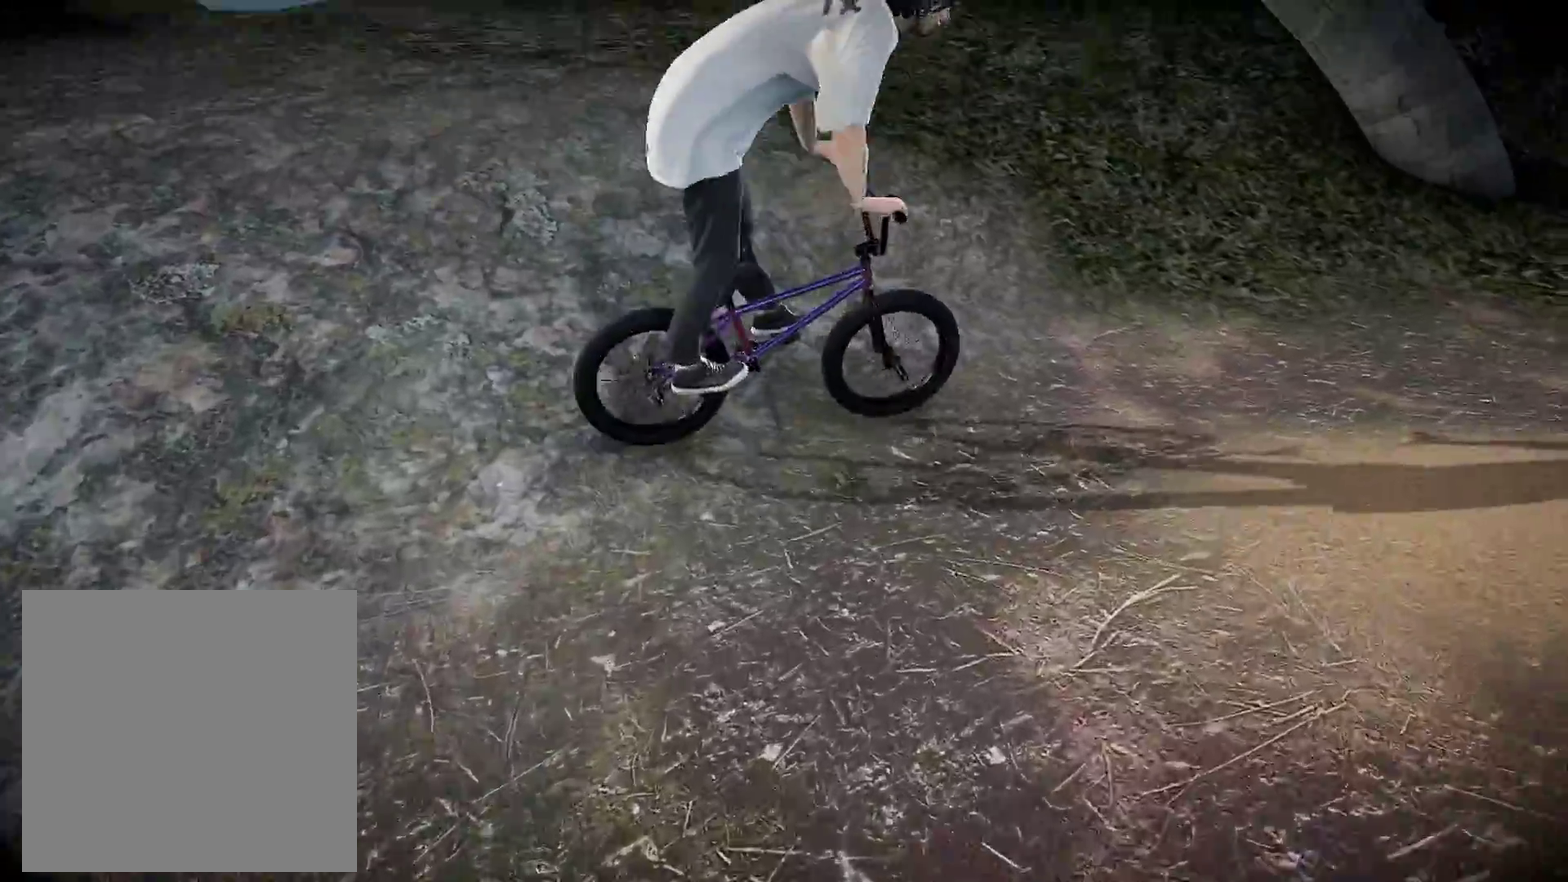
{"dt_ms": 301, "buttons": [], "left_stick": "up-left", "right_stick": "center", "events": [[50, "left_stick", "up"], [67, "A", "up"], [150, "A", "down"], [267, "A", "up"], [301, "left_stick", "up-left"]]}
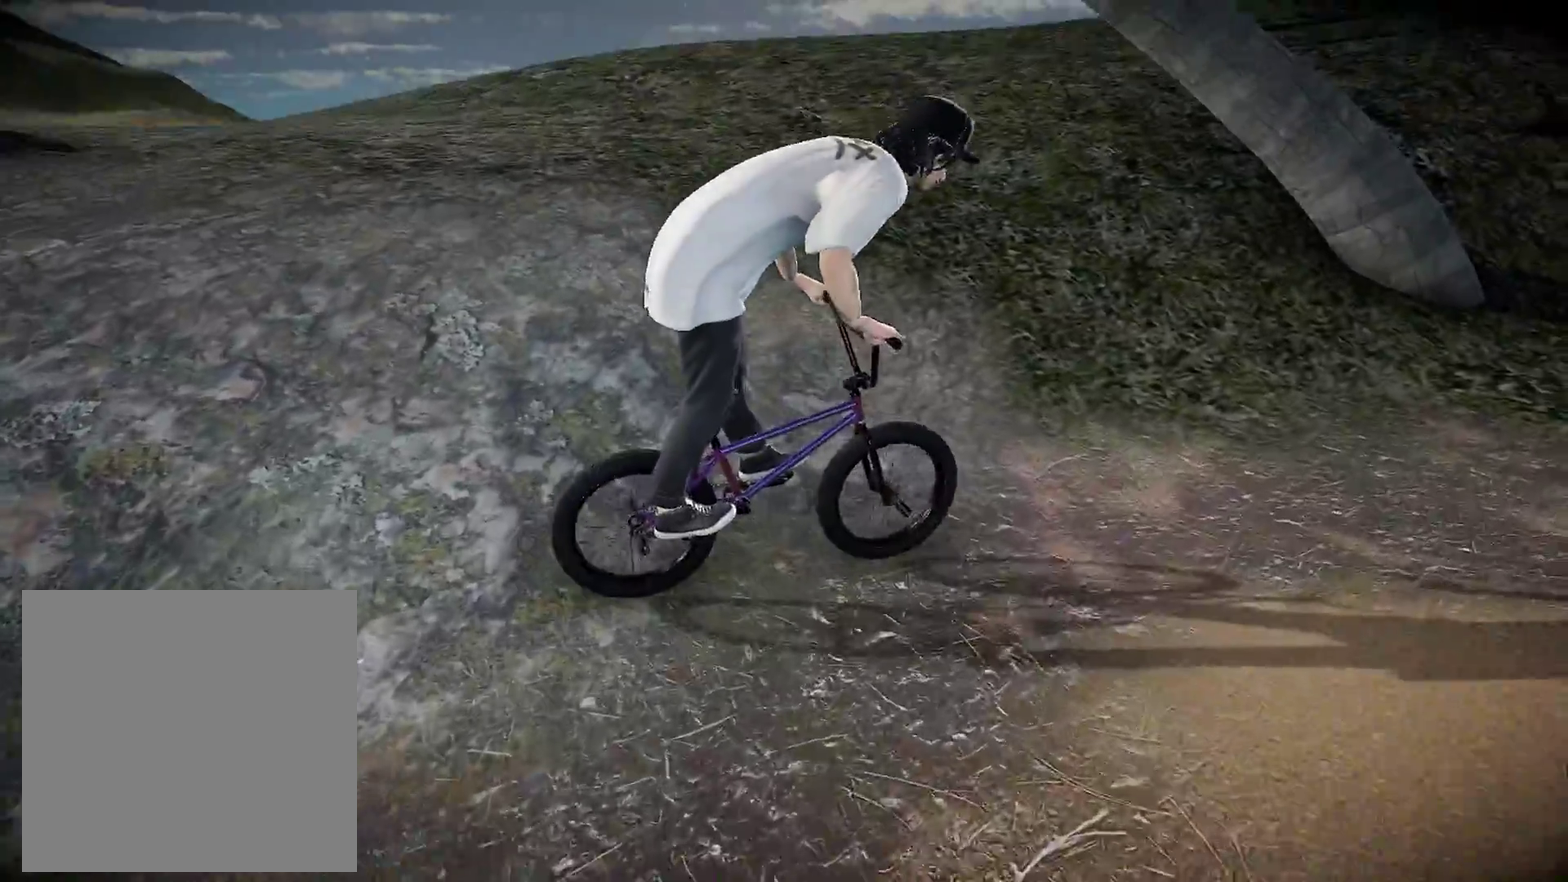
{"dt_ms": 600, "buttons": ["A"], "left_stick": "up-right", "right_stick": "center", "events": [[33, "A", "down"], [166, "left_stick", "up"], [200, "A", "up"], [283, "A", "down"], [433, "A", "up"], [500, "A", "down"], [517, "left_stick", "up-right"]]}
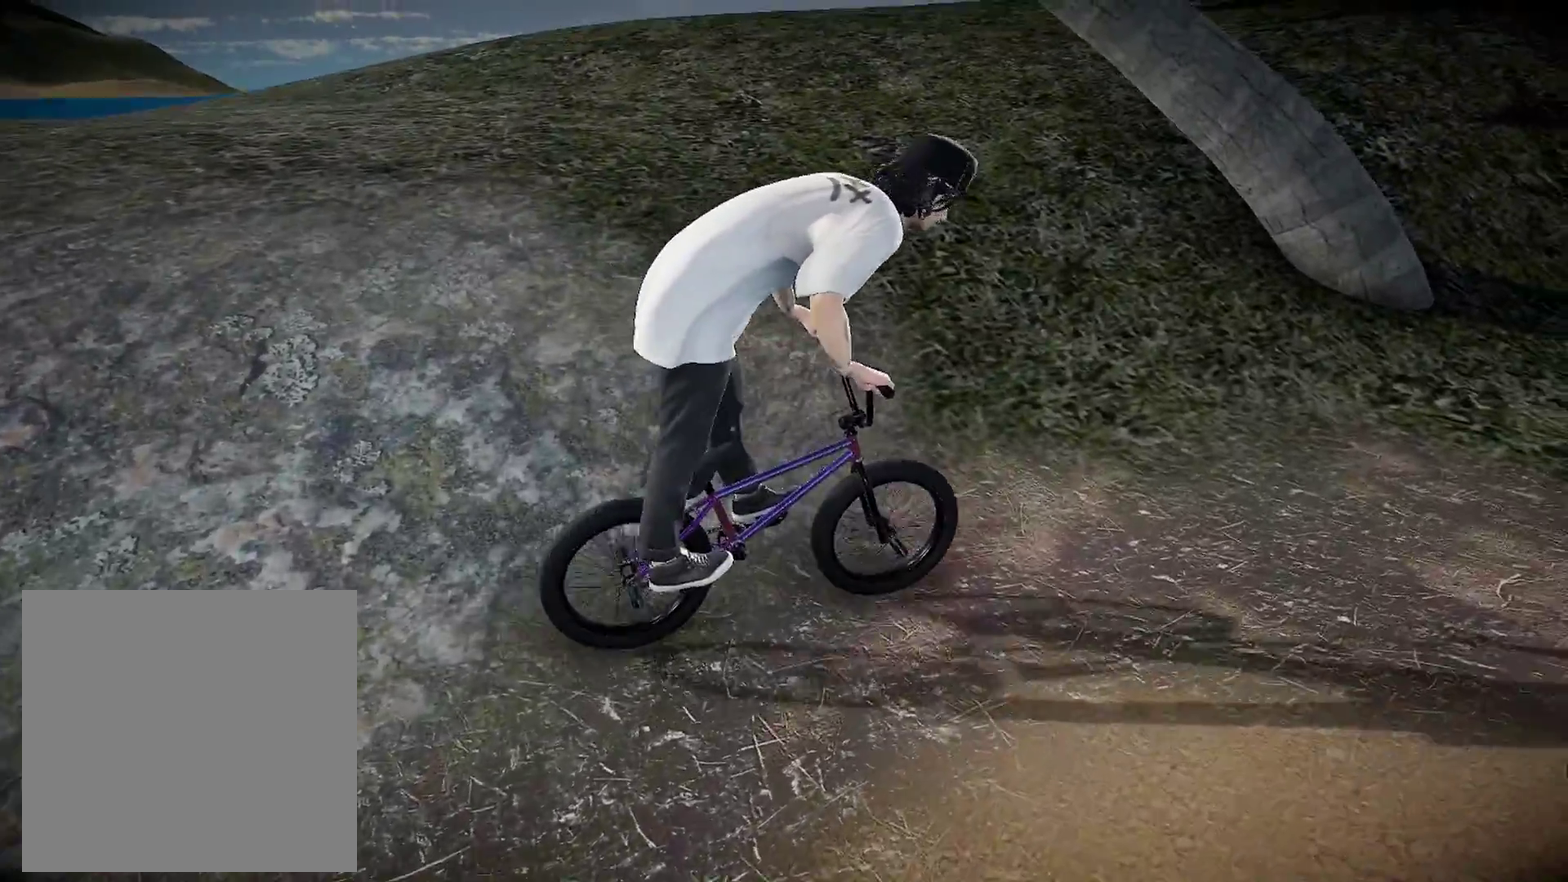
{"dt_ms": 401, "buttons": ["A"], "left_stick": "up-right", "right_stick": "center", "events": [[34, "left_stick", "up"], [50, "A", "up"], [117, "A", "down"], [200, "left_stick", "up-left"], [250, "A", "up"], [267, "left_stick", "up"], [334, "A", "down"], [351, "left_stick", "up-right"]]}
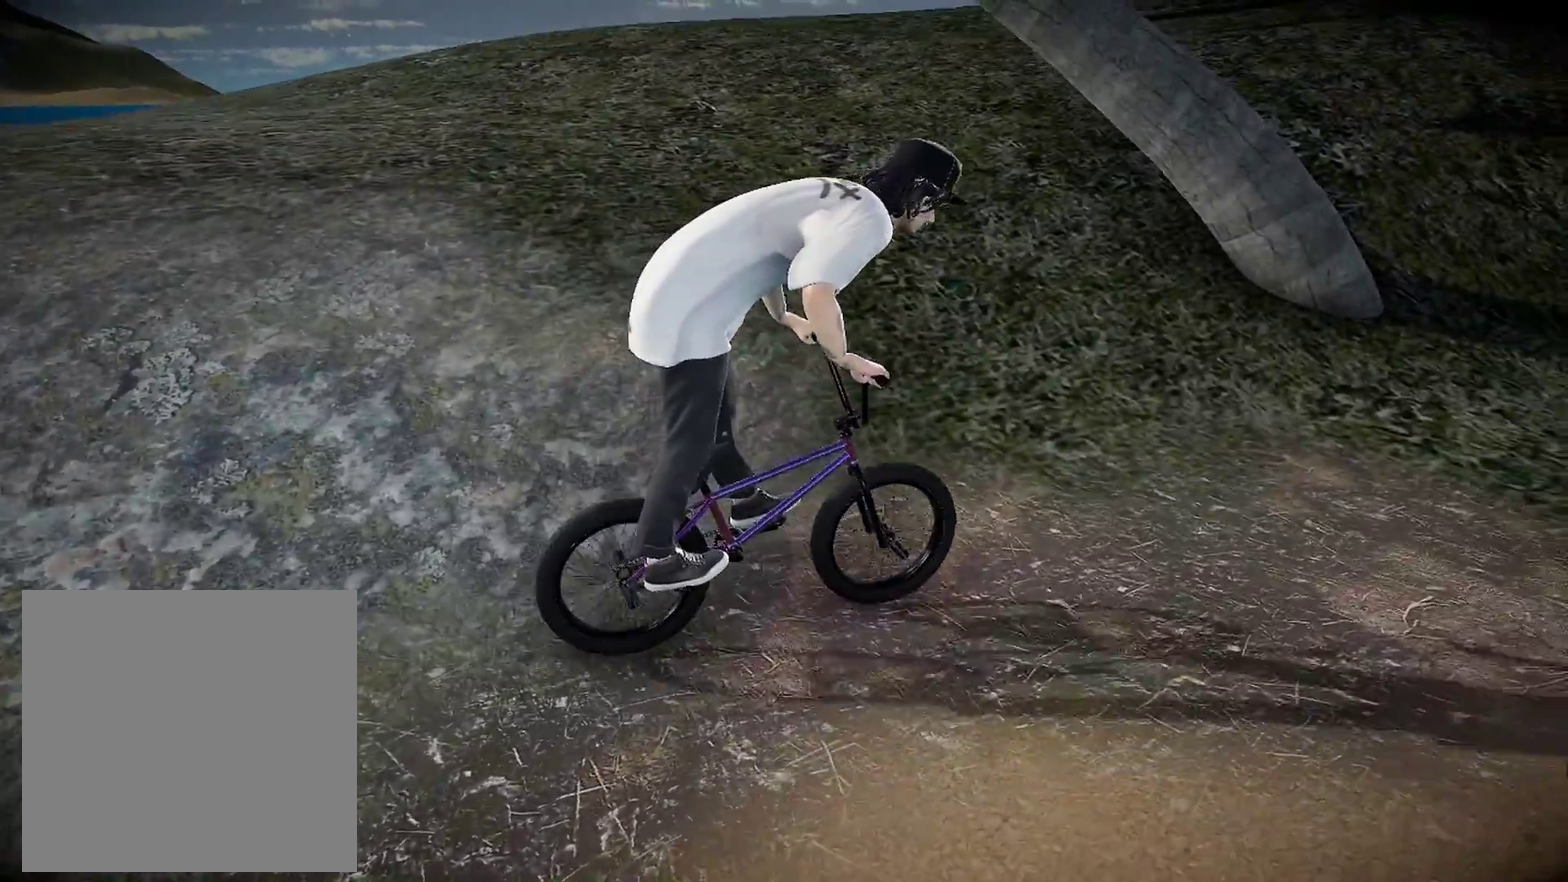
{"dt_ms": 500, "buttons": [], "left_stick": "up", "right_stick": "center", "events": [[66, "A", "up"], [116, "left_stick", "up"], [150, "A", "down"], [233, "left_stick", "up-right"], [266, "A", "up"], [367, "A", "down"], [450, "left_stick", "up"], [500, "A", "up"]]}
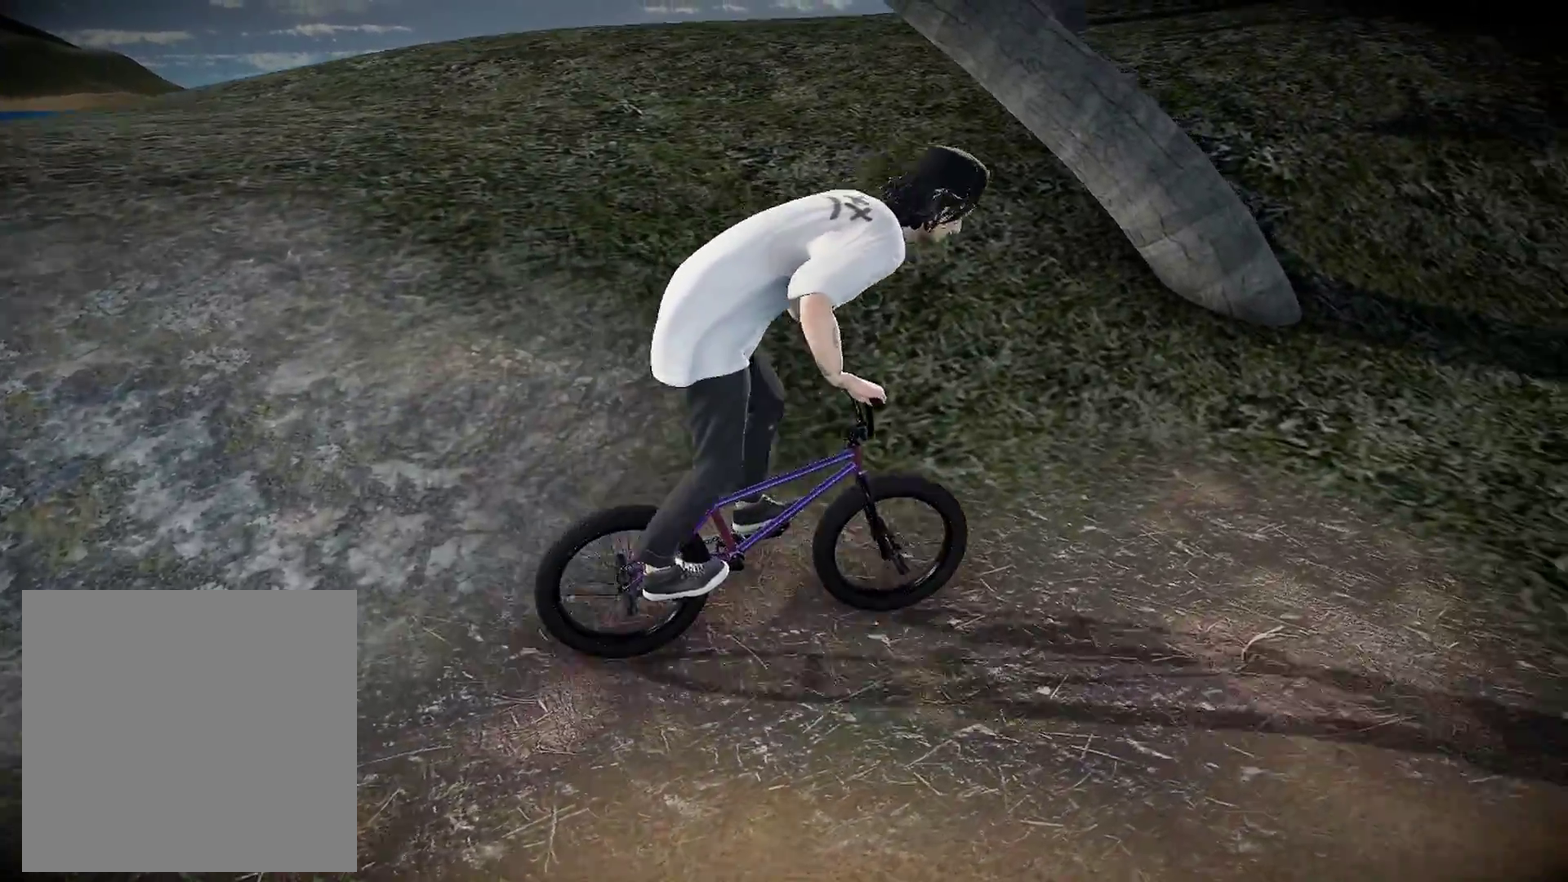
{"dt_ms": 501, "buttons": [], "left_stick": "up", "right_stick": "center", "events": [[67, "A", "down"], [200, "A", "up"], [200, "left_stick", "center"], [350, "A", "down"], [451, "left_stick", "up"], [501, "A", "up"]]}
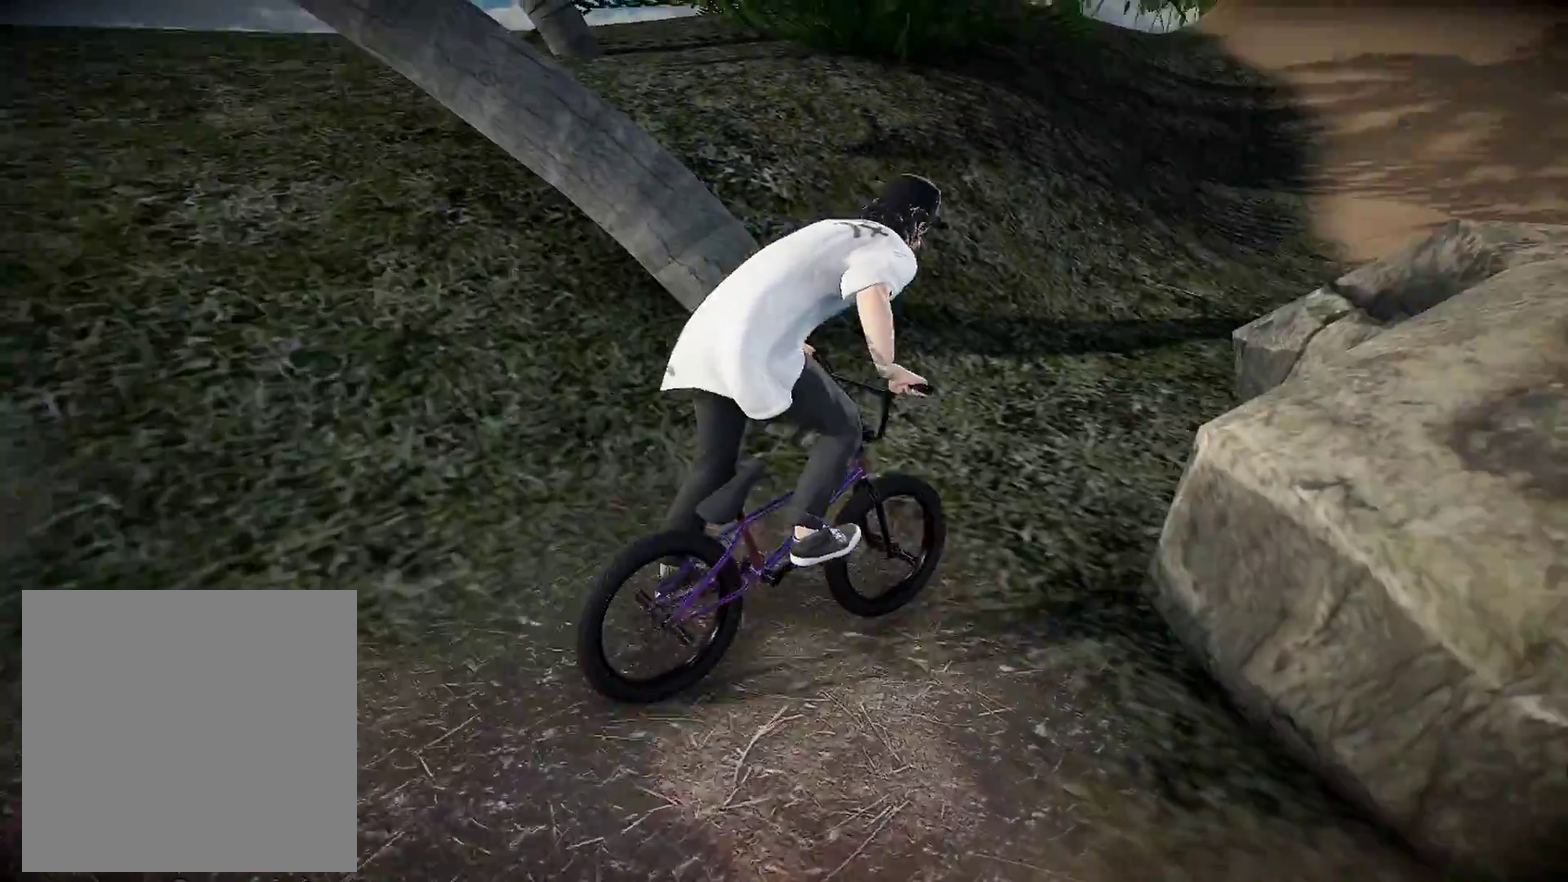
{"dt_ms": 400, "buttons": ["A"], "left_stick": "up-left", "right_stick": "center", "events": [[83, "A", "down"], [133, "left_stick", "up-left"], [200, "A", "up"], [300, "A", "down"]]}
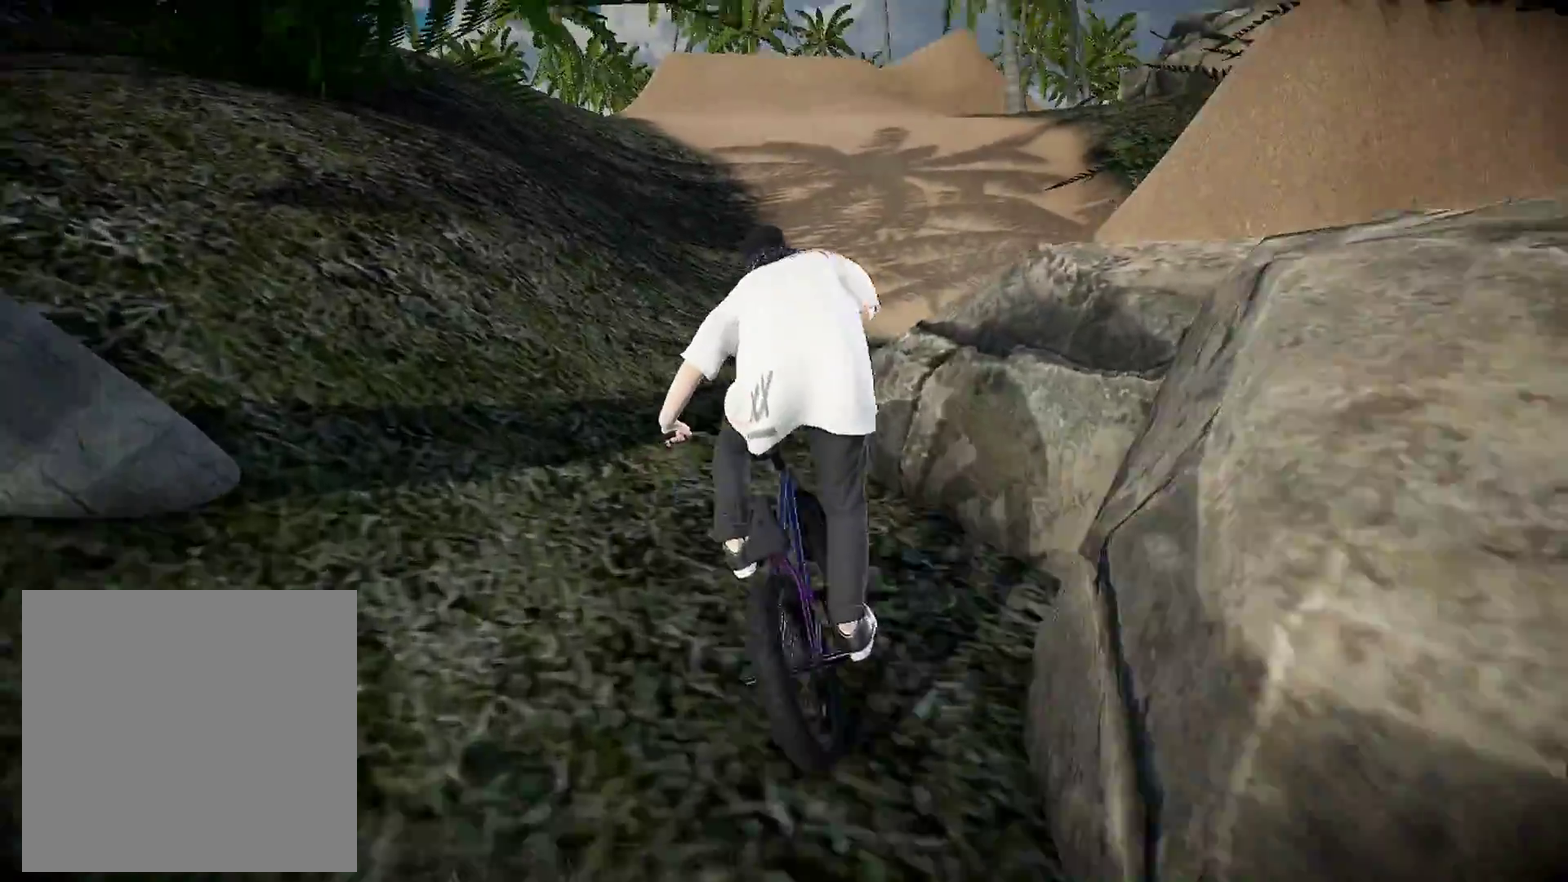
{"dt_ms": 601, "buttons": ["A"], "left_stick": "up-right", "right_stick": "center", "events": [[33, "A", "up"], [133, "A", "down"], [267, "left_stick", "up"], [284, "A", "up"], [367, "A", "down"], [434, "left_stick", "up-right"], [500, "A", "up"], [567, "A", "down"]]}
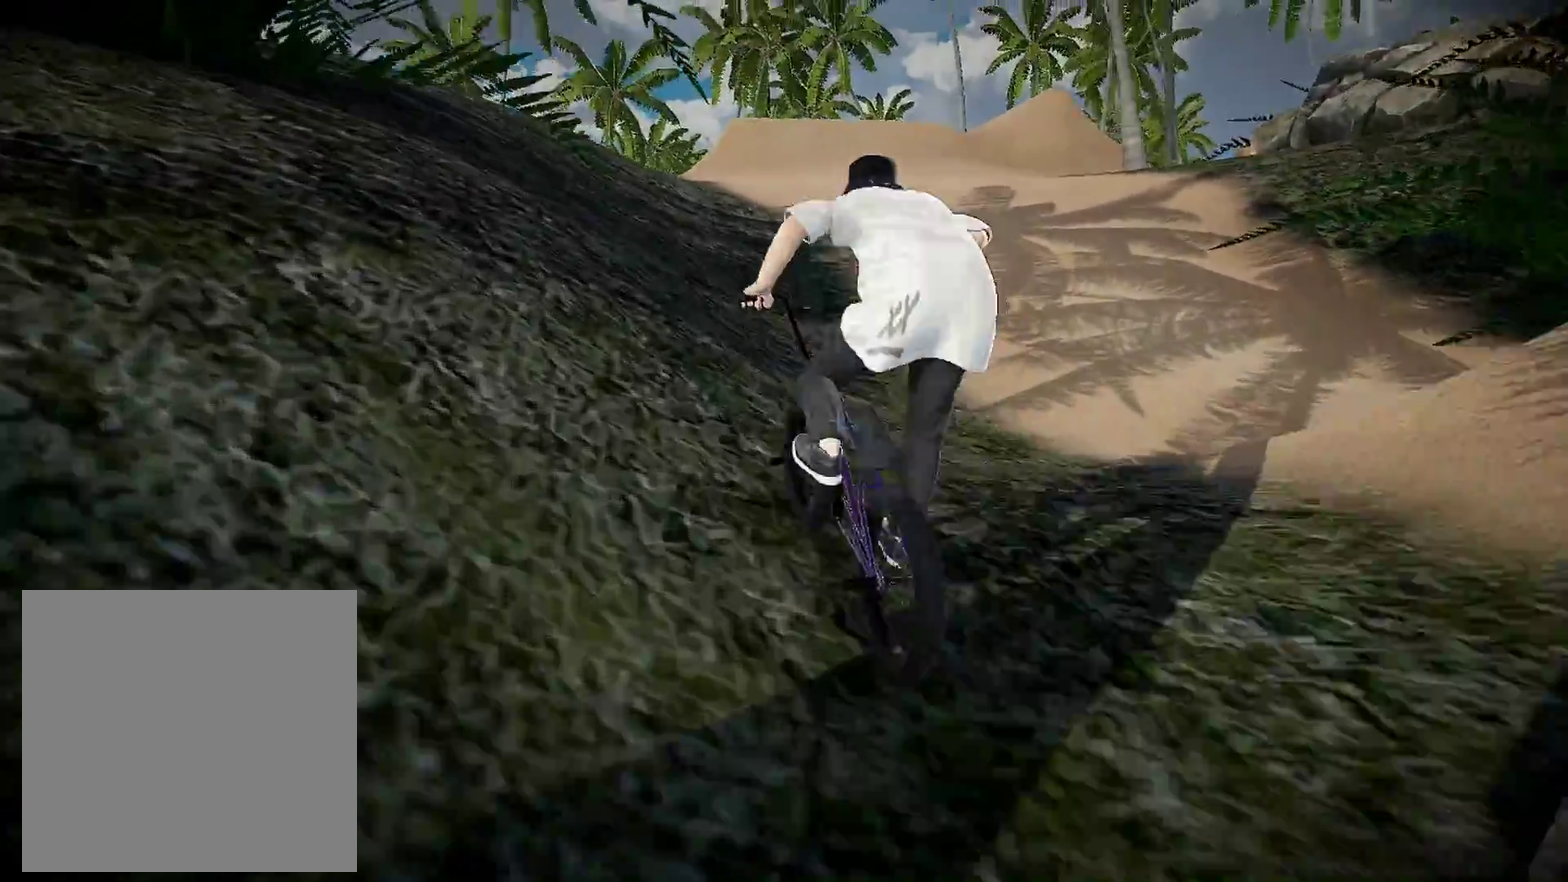
{"dt_ms": 400, "buttons": [], "left_stick": "up-right", "right_stick": "center", "events": [[100, "left_stick", "up"], [133, "A", "up"], [200, "A", "down"], [300, "left_stick", "up-right"], [333, "A", "up"]]}
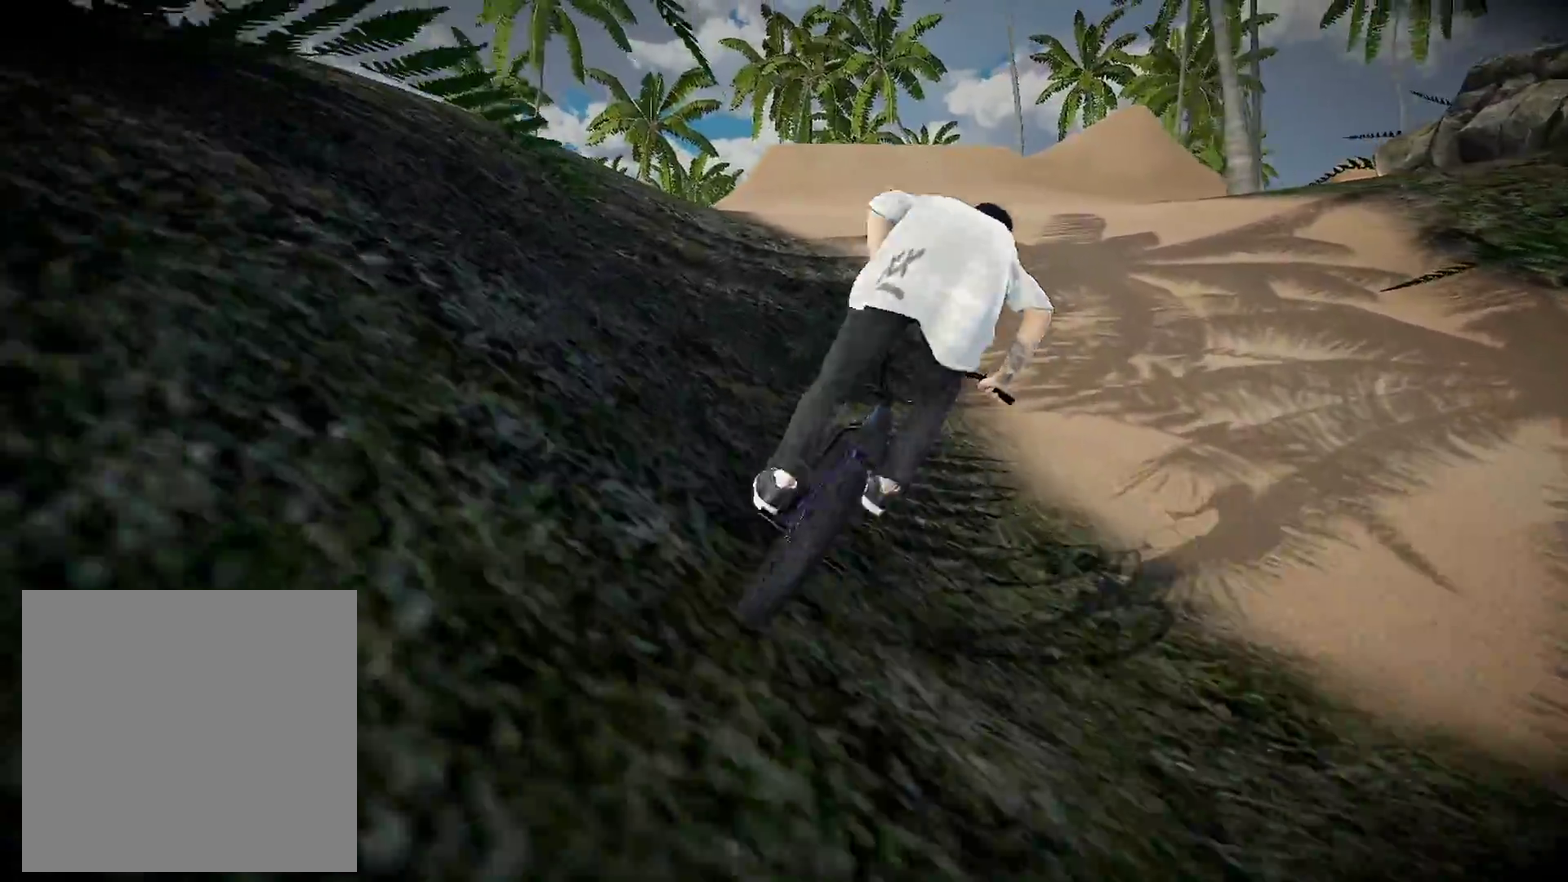
{"dt_ms": 601, "buttons": [], "left_stick": "up", "right_stick": "center", "events": [[17, "A", "down"], [33, "left_stick", "up"], [150, "A", "up"], [217, "A", "down"], [334, "A", "up"], [384, "left_stick", "up-left"], [400, "A", "down"], [534, "left_stick", "up"], [567, "A", "up"]]}
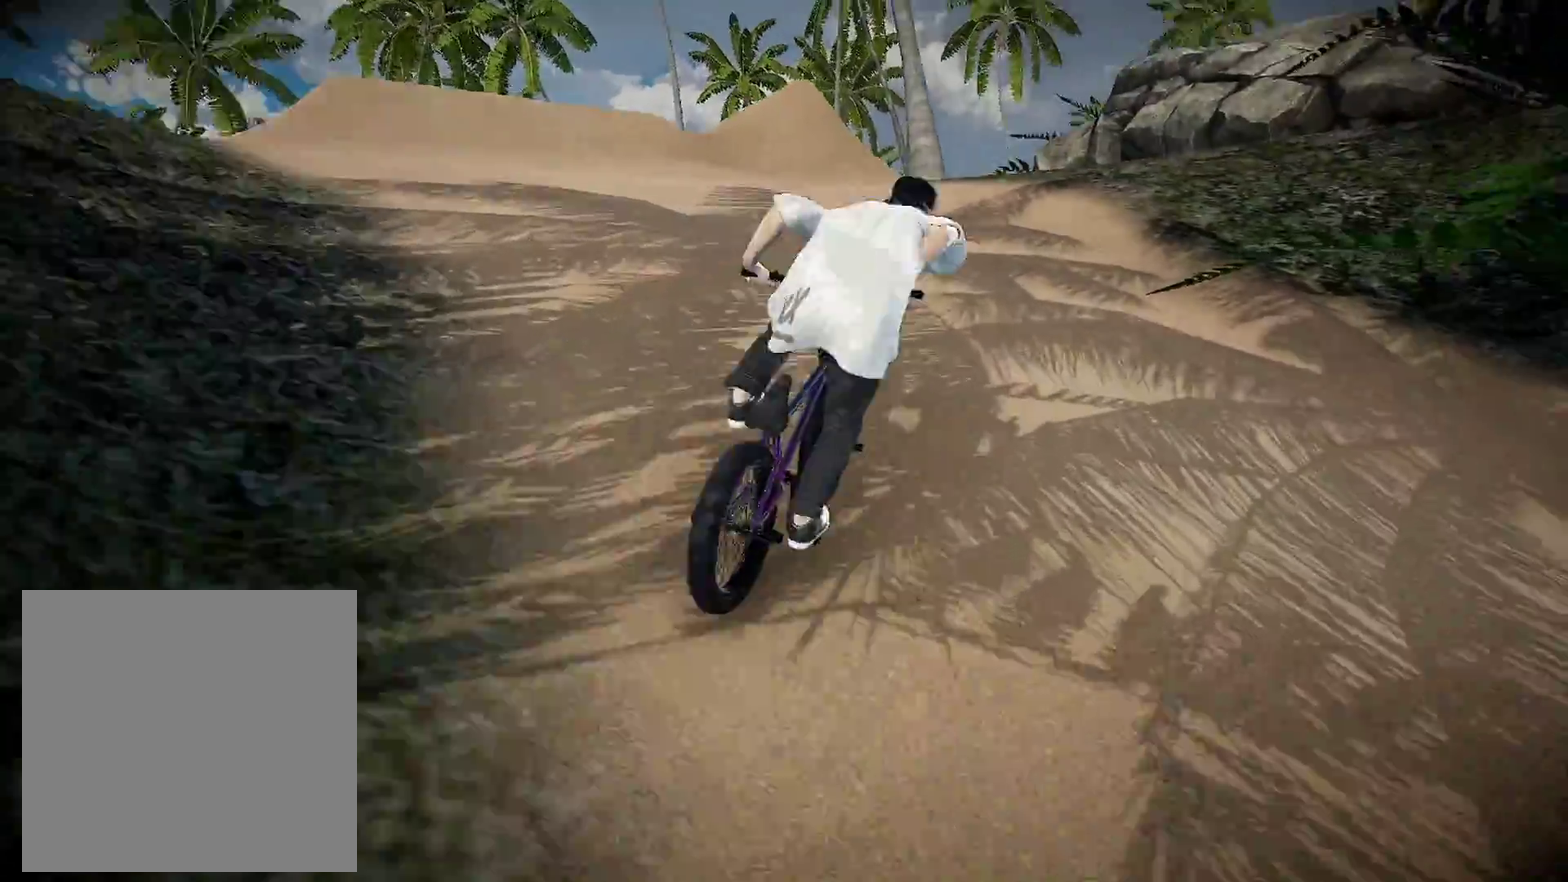
{"dt_ms": 300, "buttons": [], "left_stick": "up-left", "right_stick": "center", "events": [[66, "left_stick", "up-left"]]}
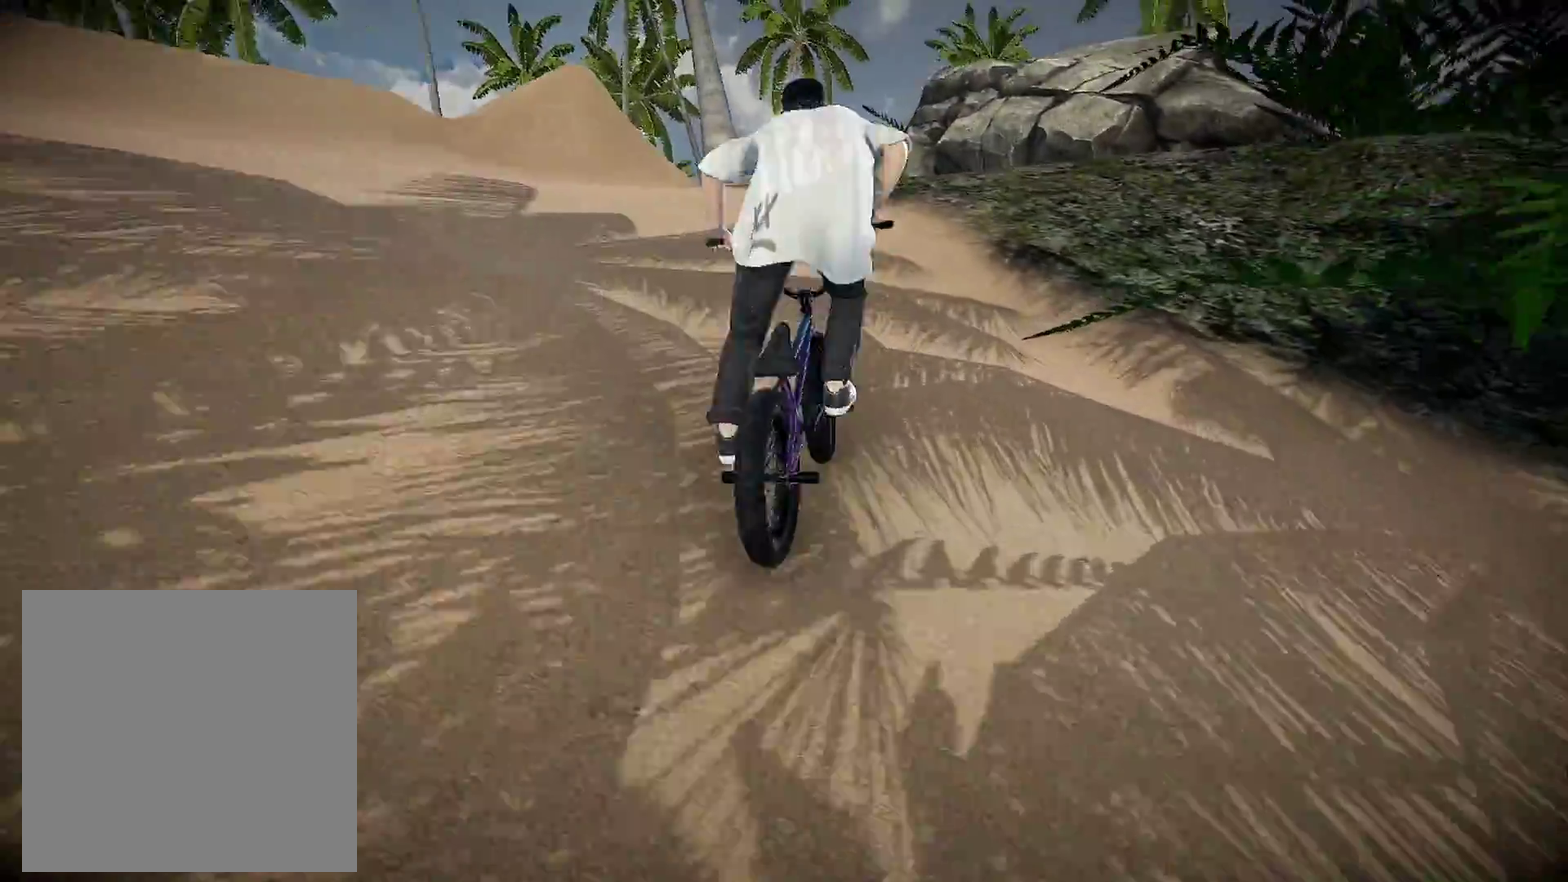
{"dt_ms": 701, "buttons": [], "left_stick": "right", "right_stick": "center", "events": [[50, "left_stick", "up"], [133, "left_stick", "left"], [367, "left_stick", "center"], [417, "left_stick", "right"]]}